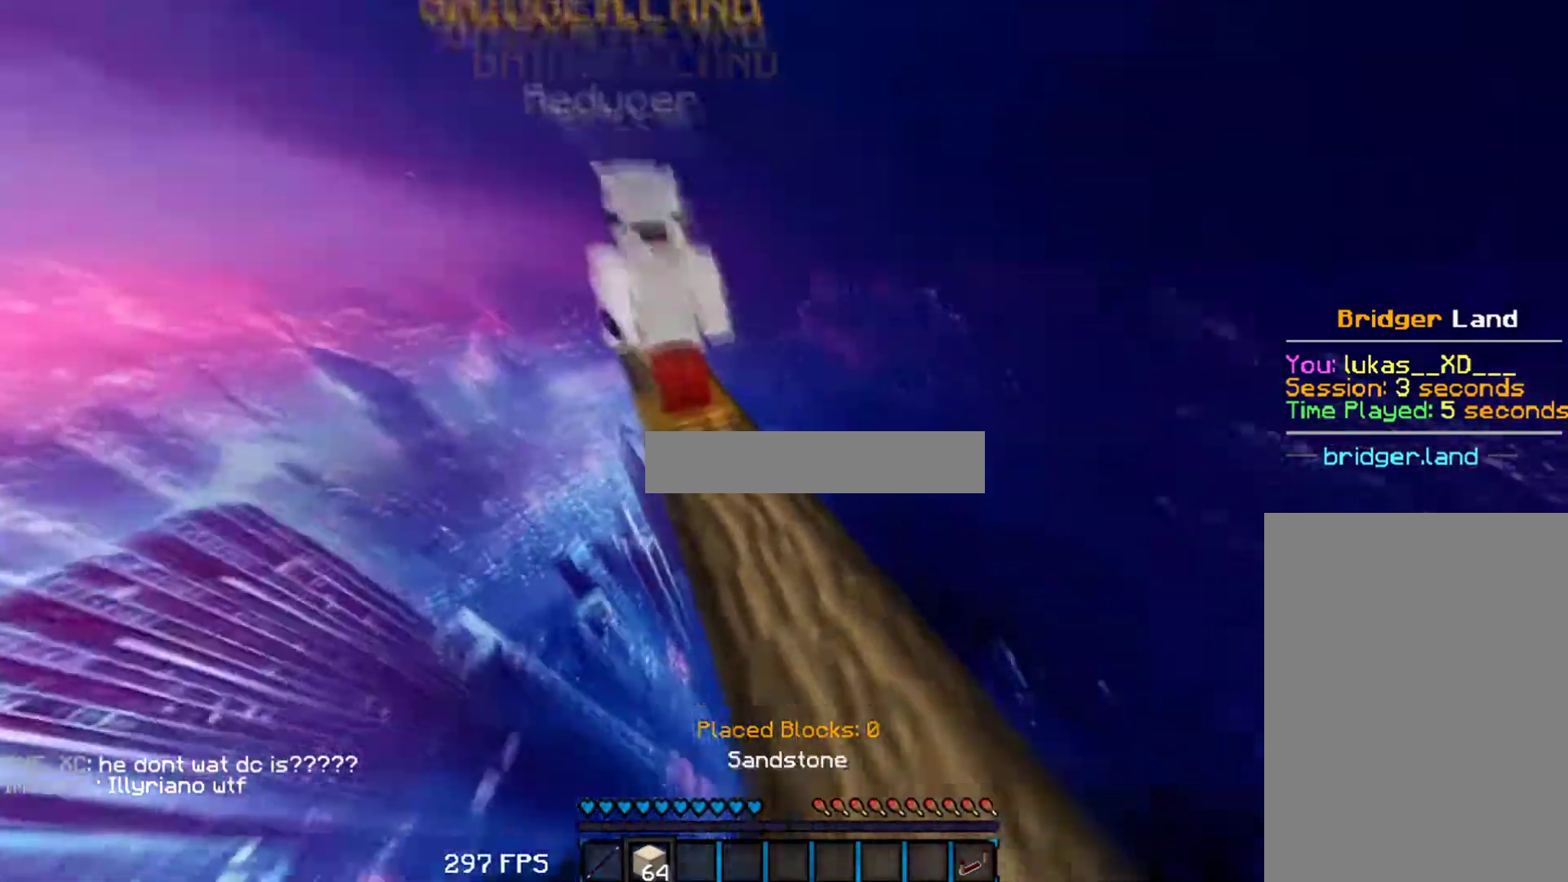
Gameplay with keyboard and mouse; each line is a JSON object with the keys and mouse buttons held at the frame after it. "events" lists presses ("down") and releases ("up") of "a", "d", "s", "w", "mouse_left" and "mouse_right" between this image and that frame as [ms after this image, input, new state], when the widget could be followed in between. "mouse_left", "mouse_right" = the "left", "right" buttons of the "mouse" list. No other keys are recorded. Fast repeated clicks can show as one long hold. Mouse movement is not recorded.
{"keys": ["a", "s"], "mouse": ["right"], "events": [[17, "mouse_right", "up"], [33, "mouse_right", "down"], [33, "s", "down"], [117, "mouse_right", "up"], [133, "mouse_right", "down"], [150, "mouse_right", "up"], [200, "mouse_right", "down"], [217, "mouse_right", "up"], [250, "mouse_right", "down"], [317, "a", "down"], [333, "mouse_right", "up"], [350, "mouse_right", "down"], [367, "mouse_right", "up"], [383, "mouse_right", "down"], [450, "mouse_right", "up"], [467, "mouse_right", "down"], [483, "mouse_right", "up"], [500, "mouse_right", "down"]]}
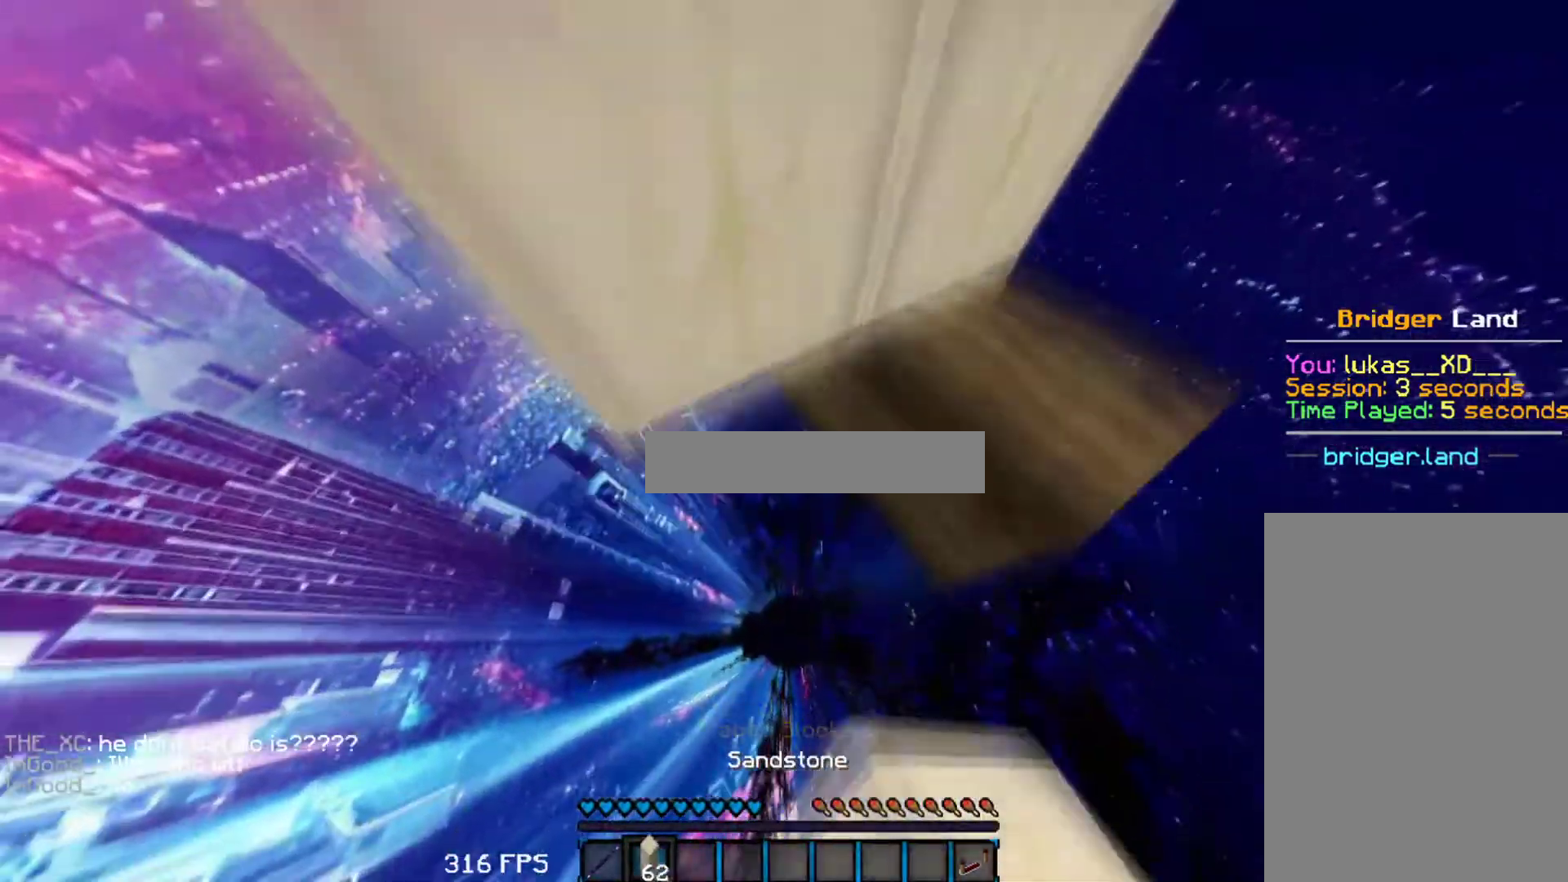
{"keys": ["w"], "mouse": [], "events": [[100, "mouse_right", "up"], [117, "s", "up"], [133, "a", "up"], [250, "w", "down"]]}
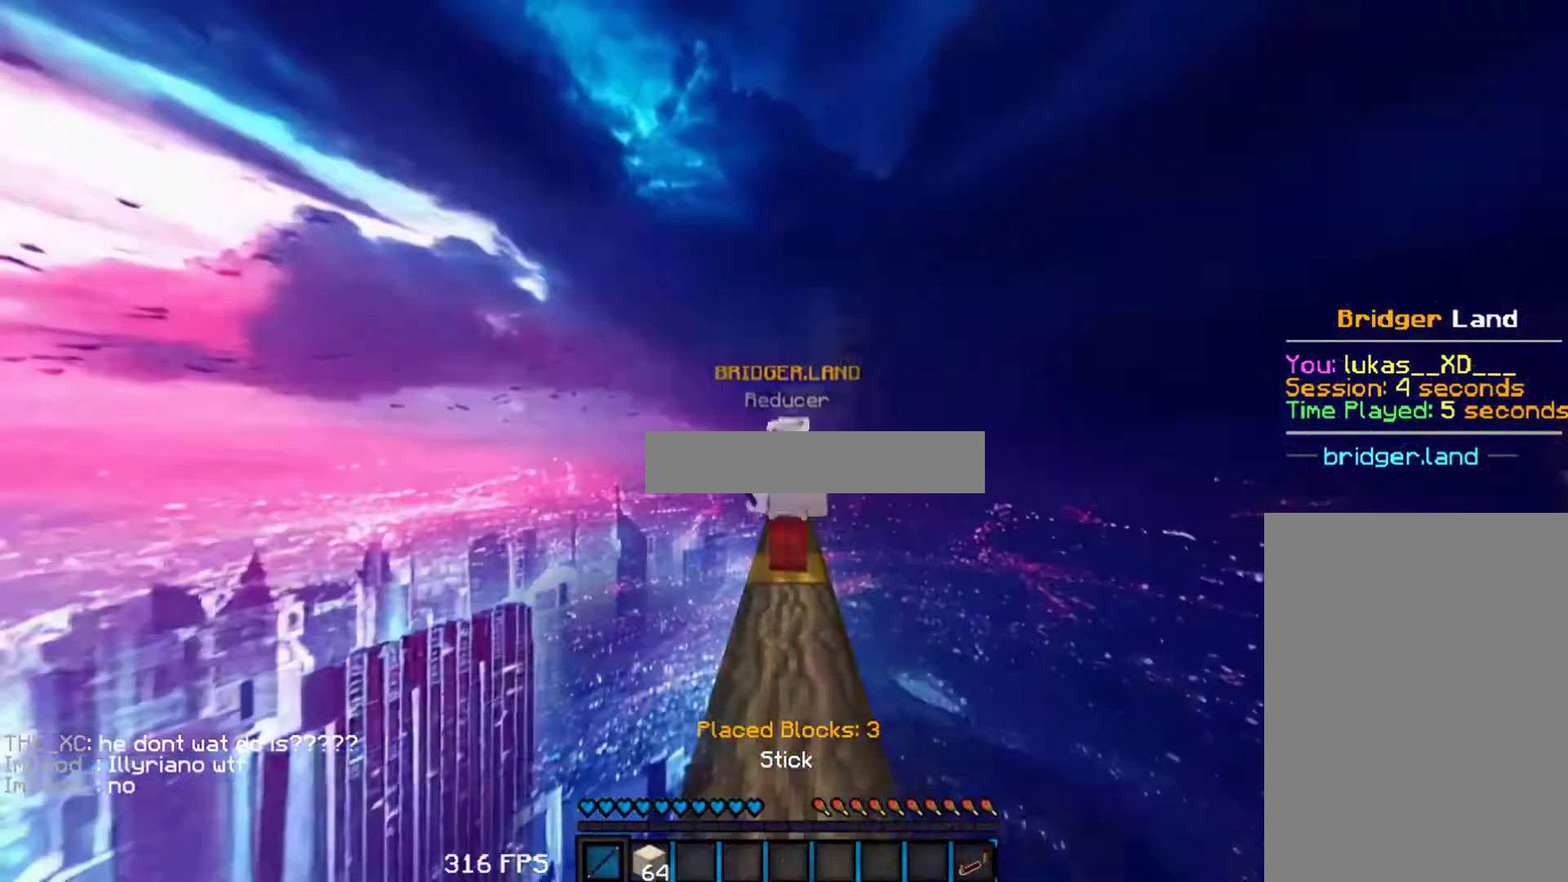
{"keys": ["w"], "mouse": [], "events": []}
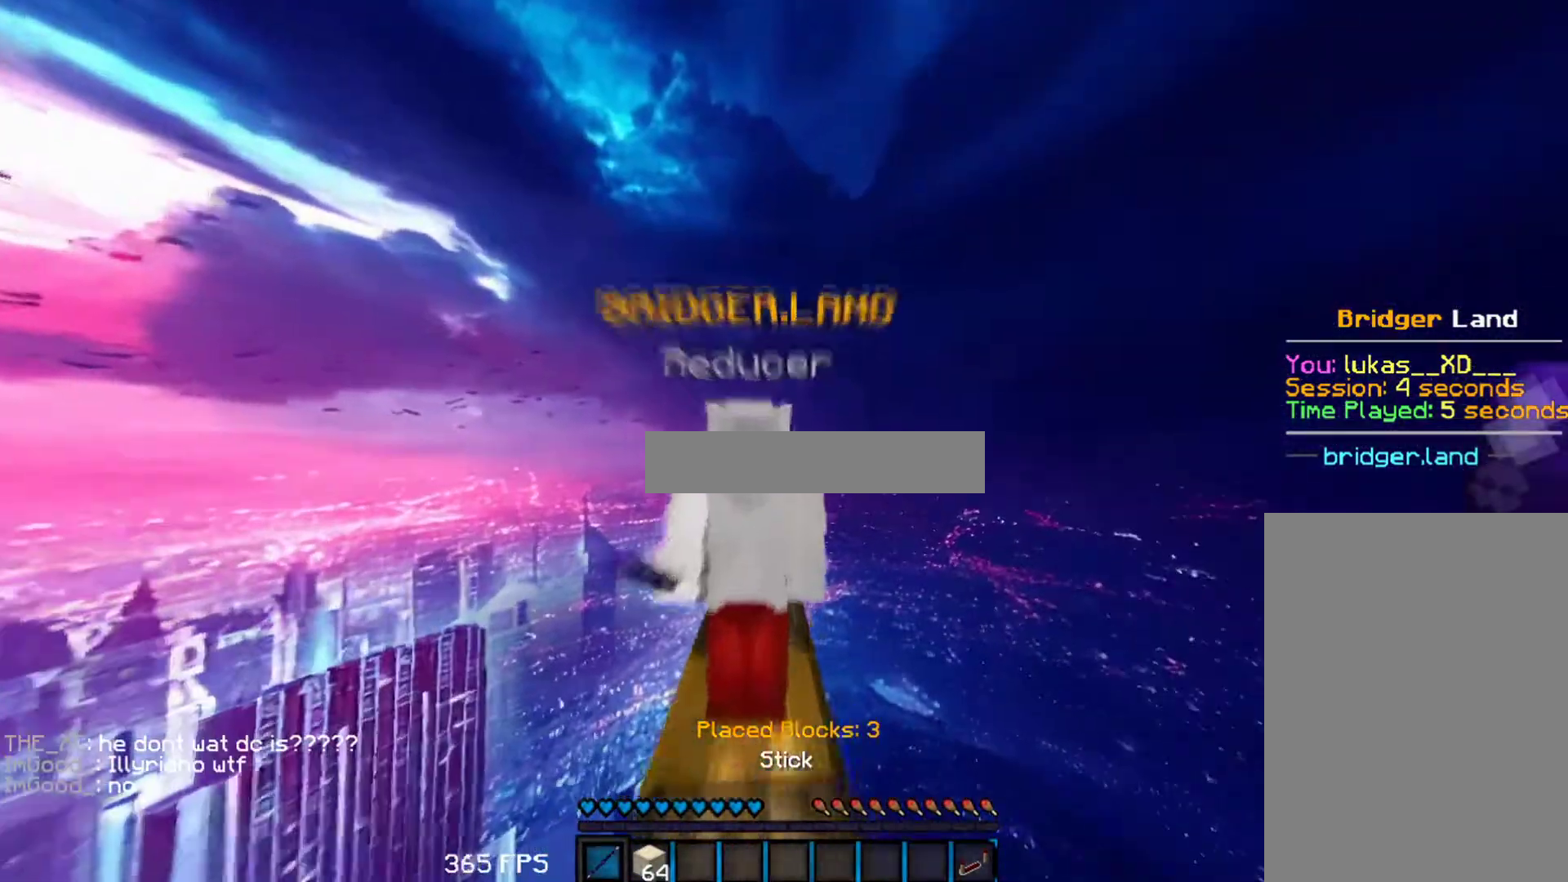
{"keys": [], "mouse": [], "events": [[200, "a", "down"], [283, "w", "up"], [367, "a", "up"]]}
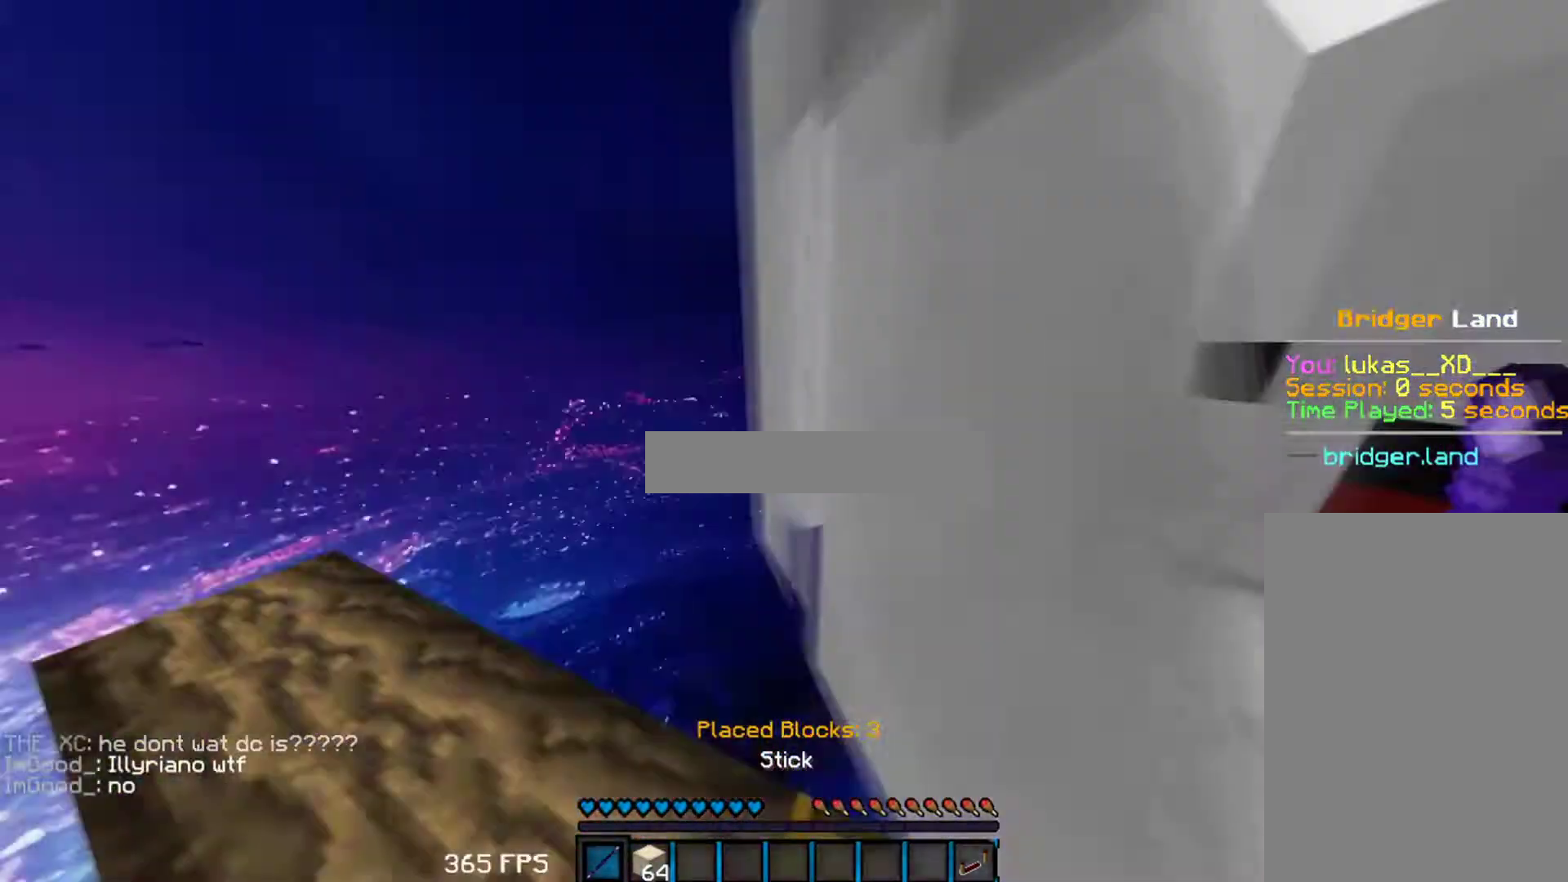
{"keys": [], "mouse": []}
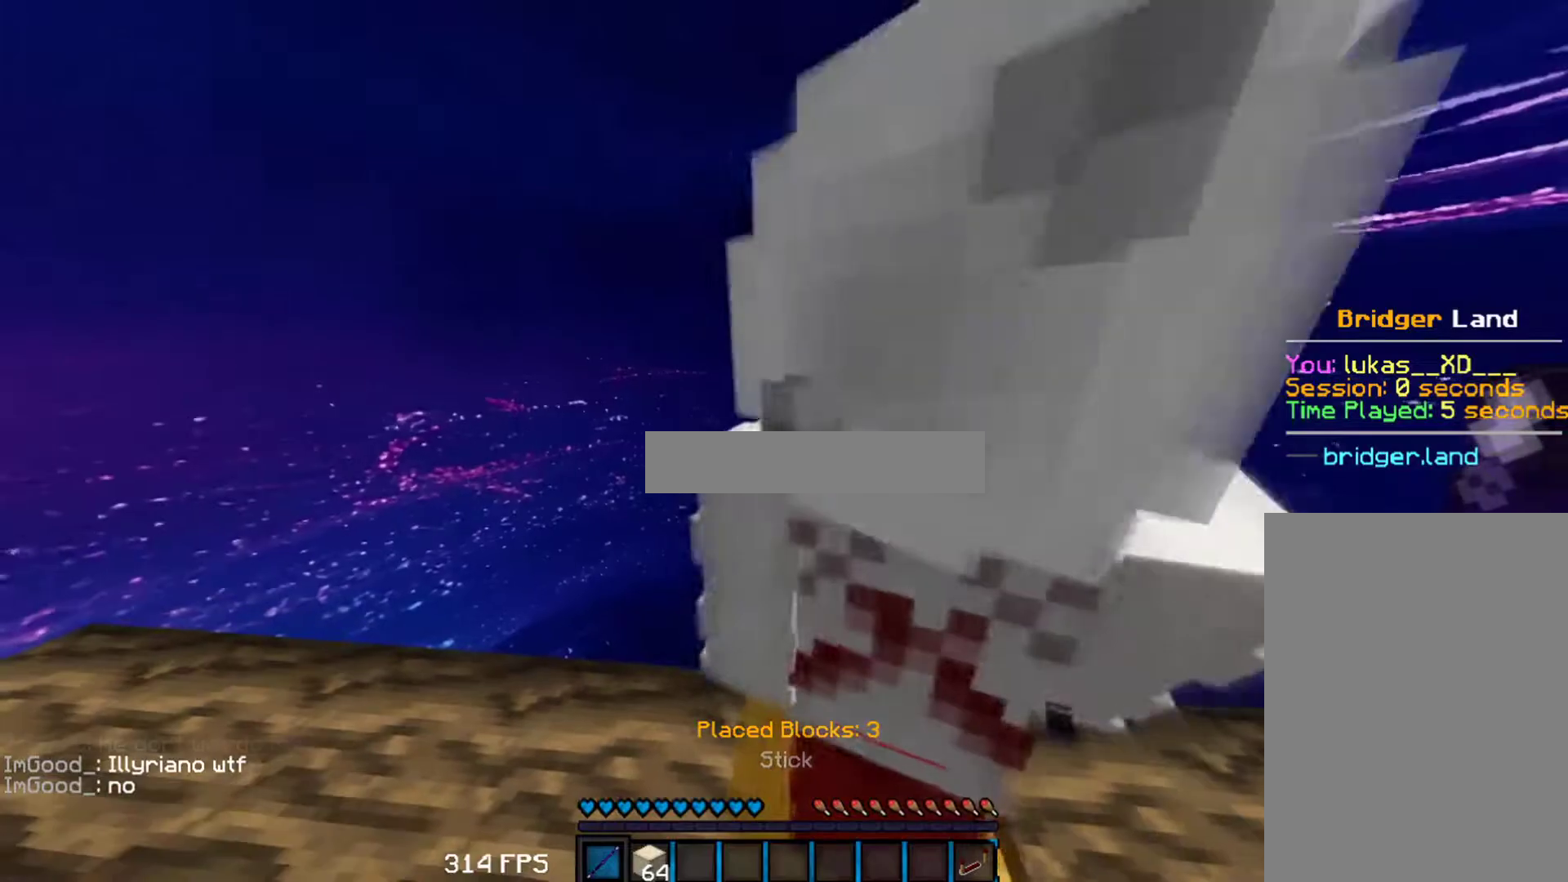
{"keys": [], "mouse": ["left"], "events": [[33, "d", "down"], [100, "d", "up"], [417, "mouse_left", "down"], [467, "mouse_left", "up"], [483, "mouse_left", "down"]]}
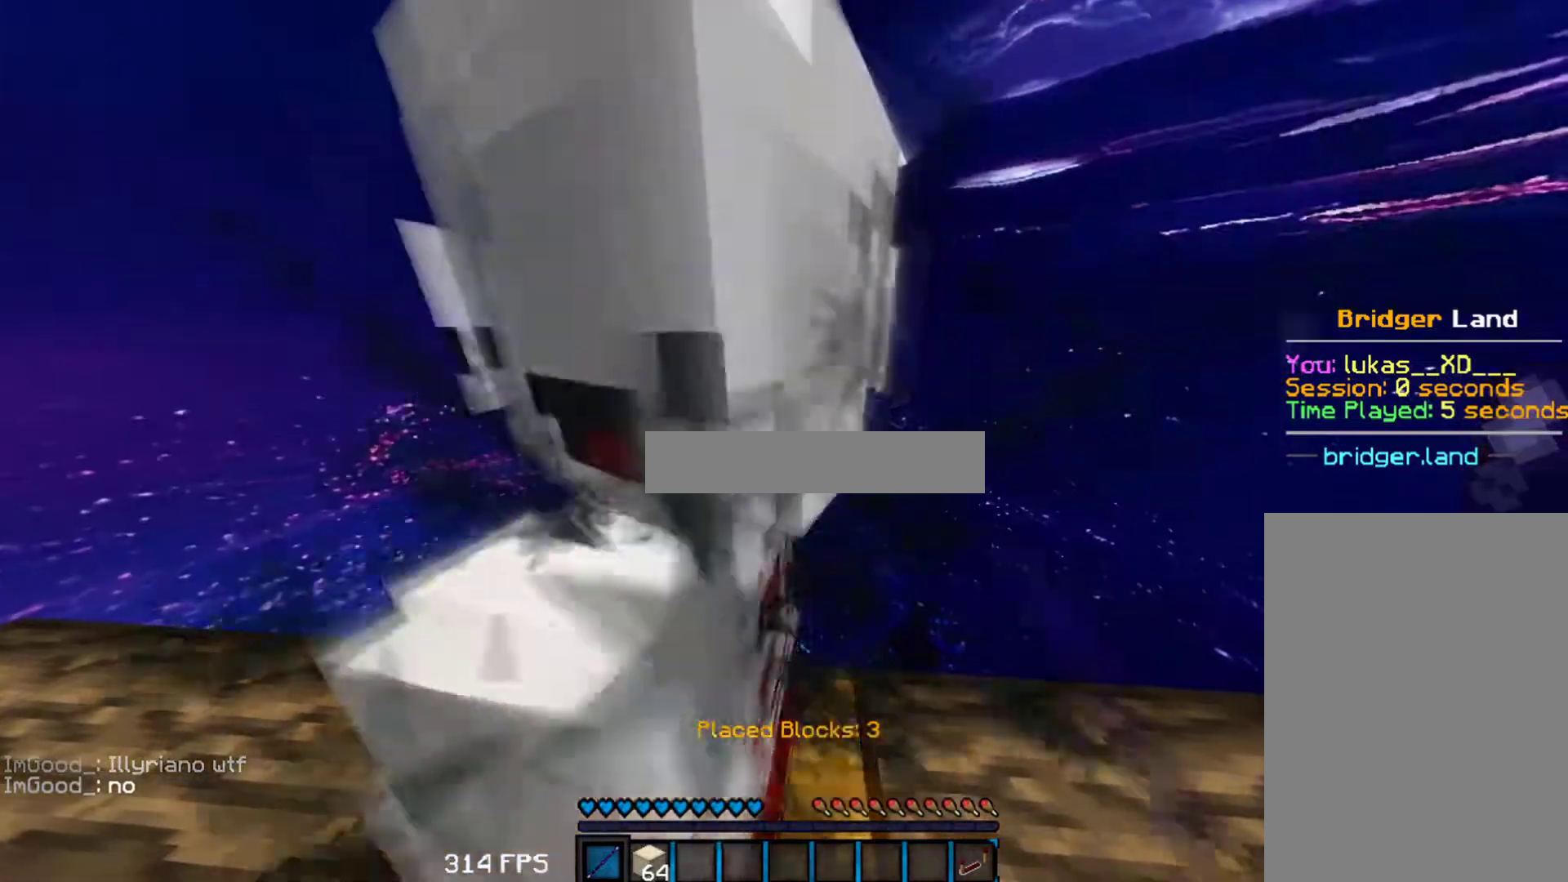
{"keys": ["w"], "mouse": [], "events": [[67, "mouse_left", "up"], [100, "mouse_left", "down"], [117, "a", "down"], [117, "w", "down"], [133, "mouse_left", "up"], [183, "mouse_left", "down"], [233, "mouse_left", "up"], [283, "a", "up"], [317, "w", "up"], [417, "mouse_left", "down"], [450, "mouse_left", "up"], [467, "w", "down"]]}
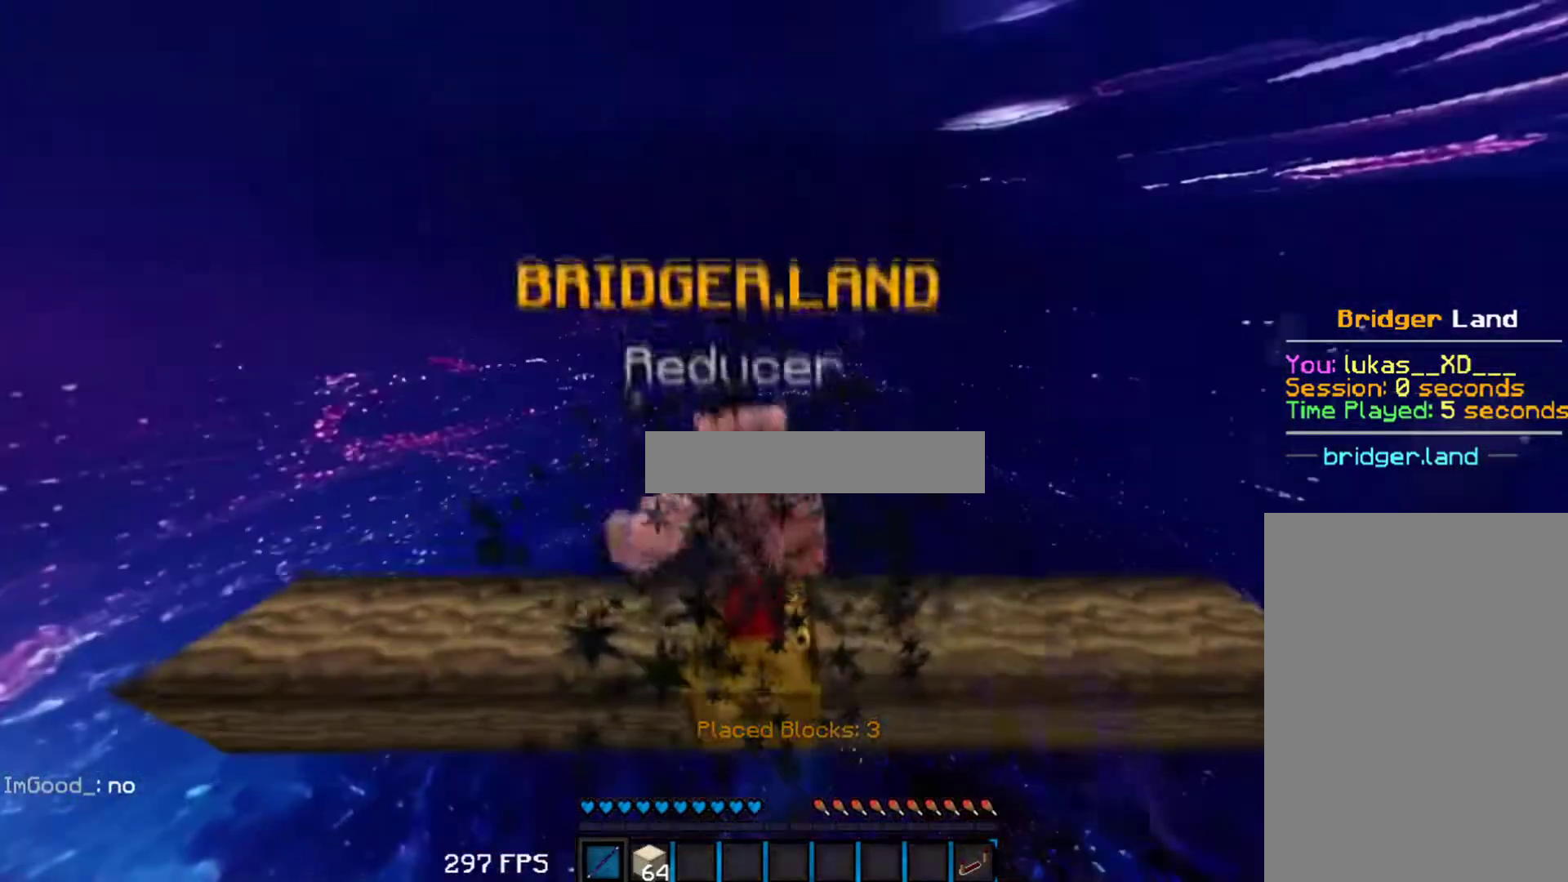
{"keys": ["a", "w"], "mouse": ["left"], "events": [[17, "mouse_left", "down"], [83, "mouse_left", "up"], [117, "mouse_left", "down"], [183, "mouse_left", "up"], [233, "mouse_left", "down"], [250, "mouse_left", "up"], [283, "a", "down"], [483, "mouse_left", "down"]]}
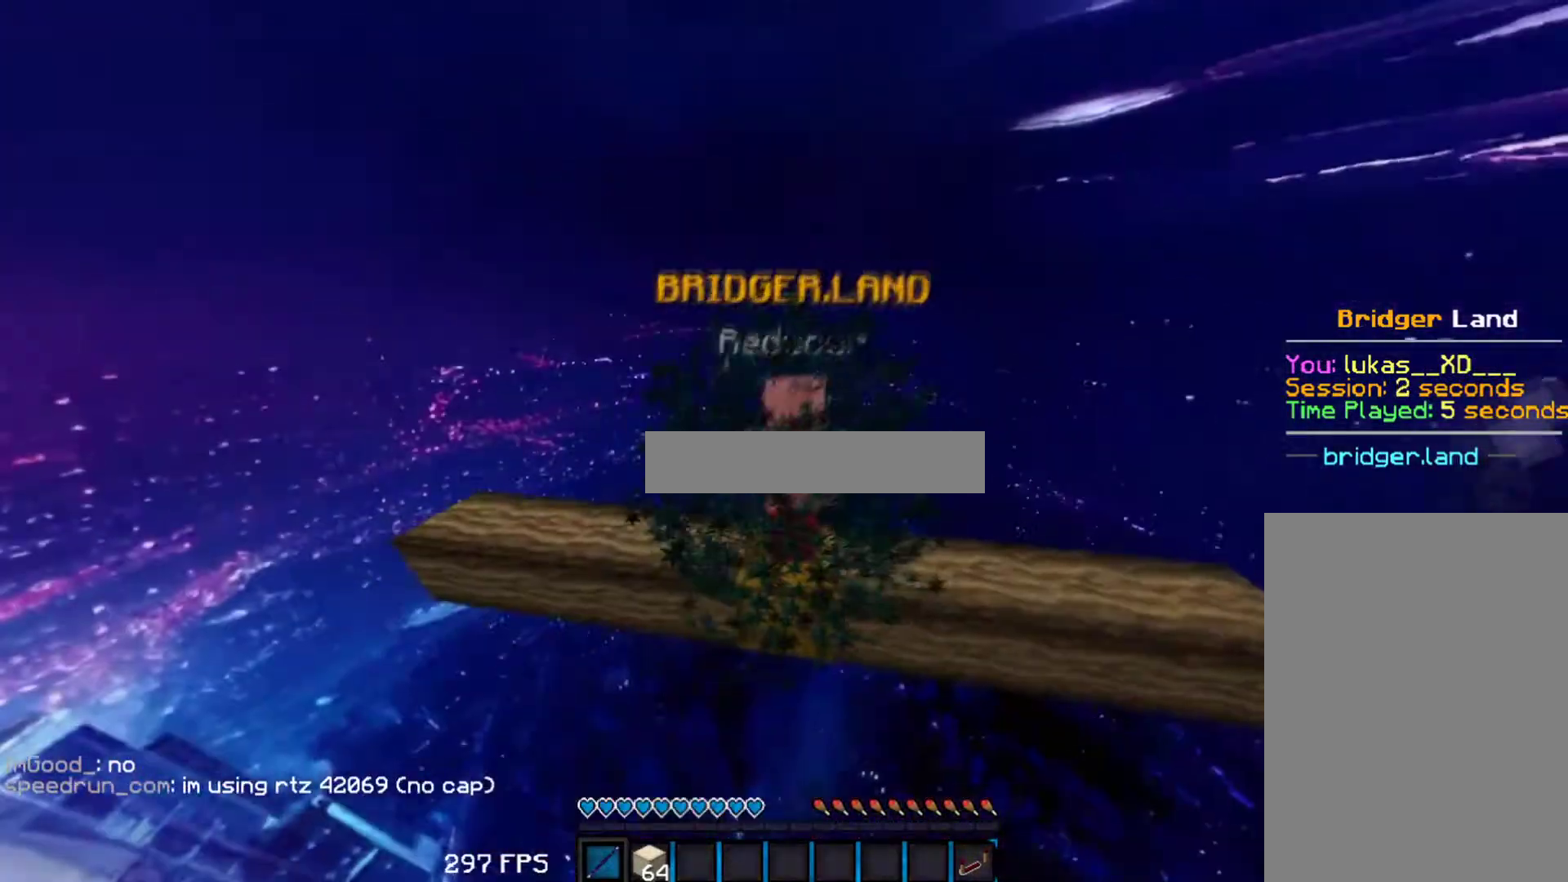
{"keys": [], "mouse": ["right"], "events": [[17, "a", "up"], [33, "mouse_left", "up"], [67, "mouse_left", "down"], [133, "mouse_left", "up"], [150, "mouse_left", "down"], [167, "mouse_left", "up"], [183, "mouse_left", "down"], [200, "mouse_left", "up"], [467, "mouse_right", "down"], [483, "w", "up"]]}
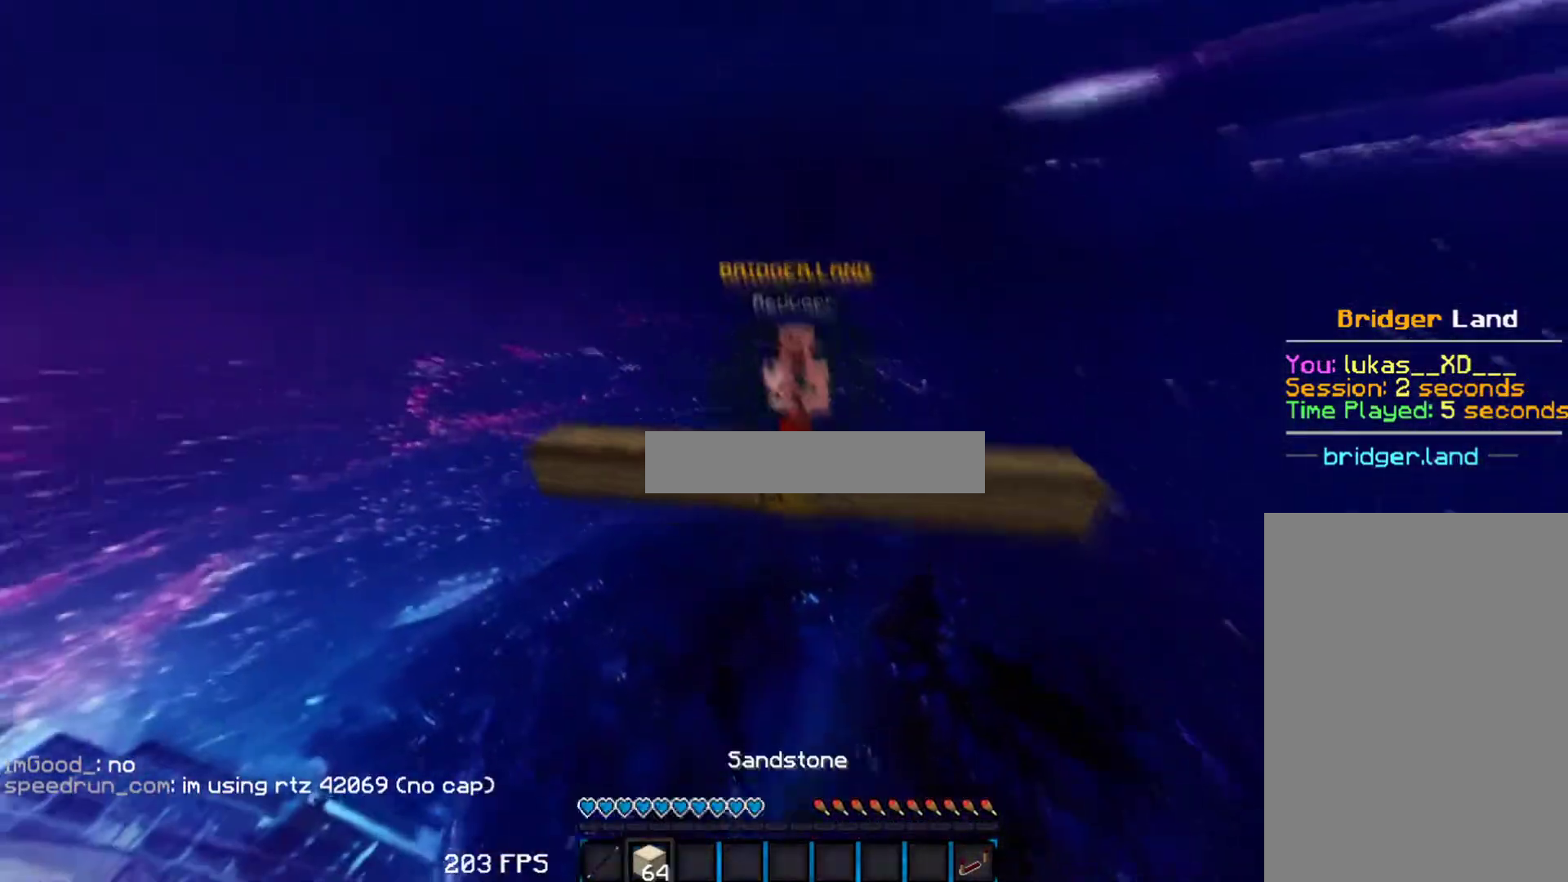
{"keys": [], "mouse": []}
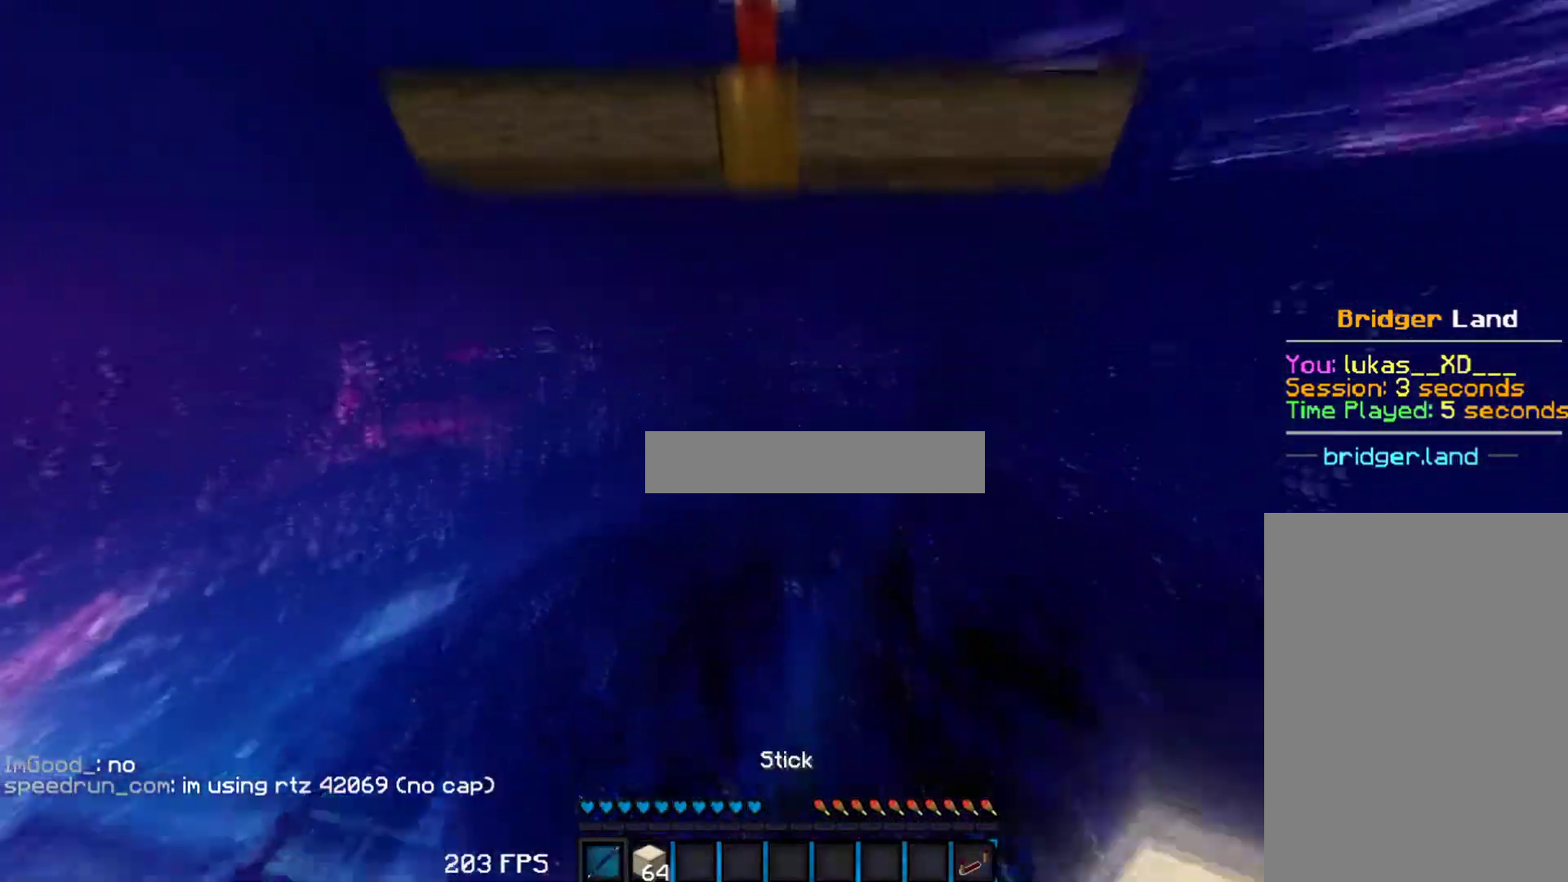
{"keys": ["w"], "mouse": [], "events": [[100, "w", "down"]]}
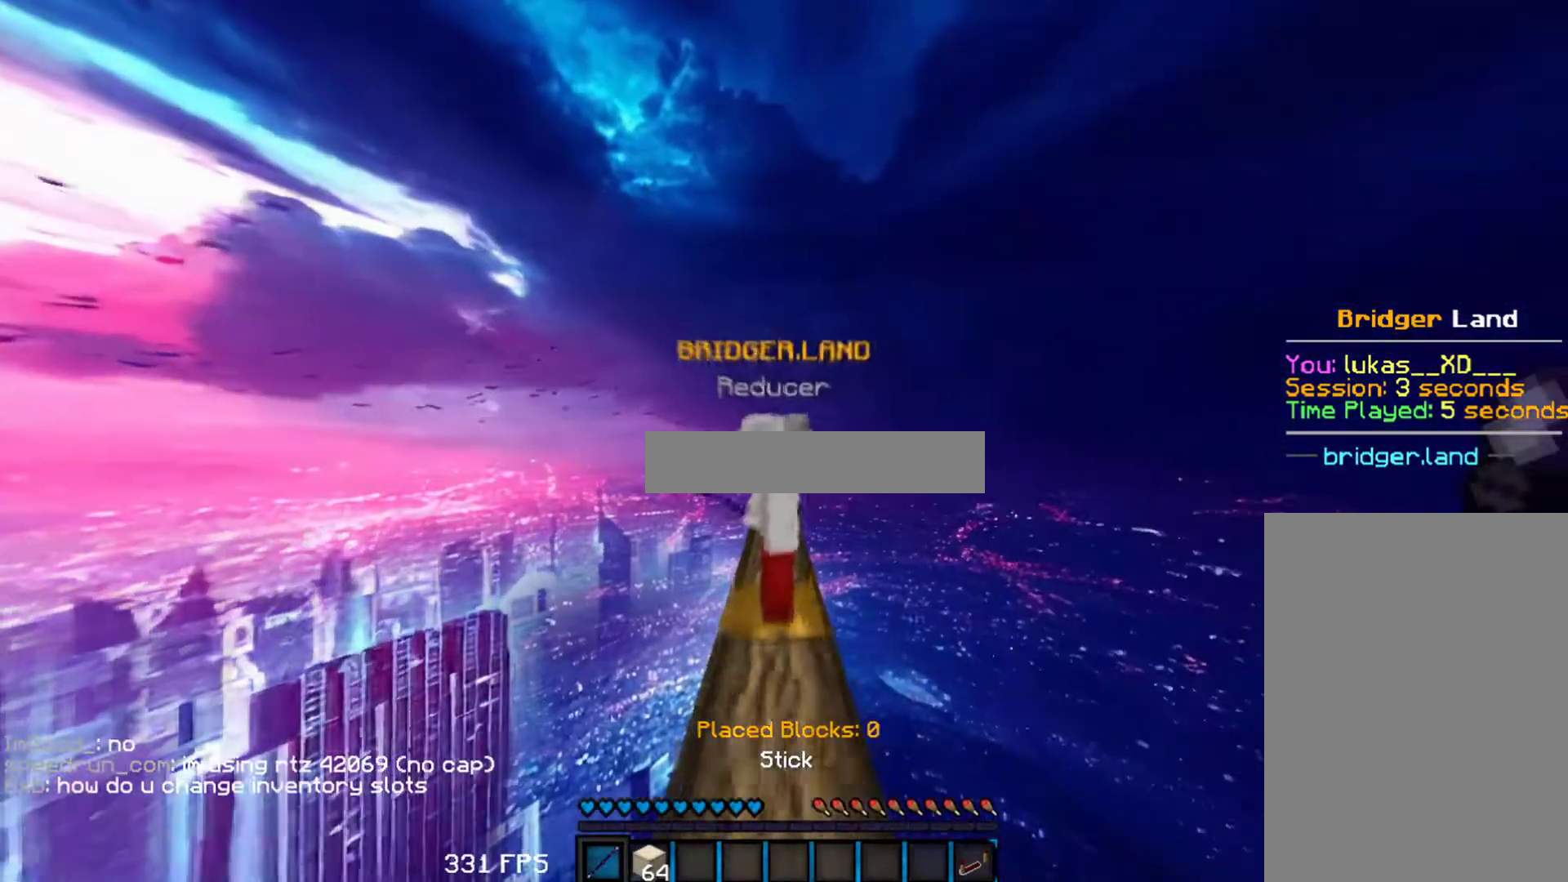
{"keys": ["a"], "mouse": [], "events": [[333, "a", "down"], [500, "w", "up"]]}
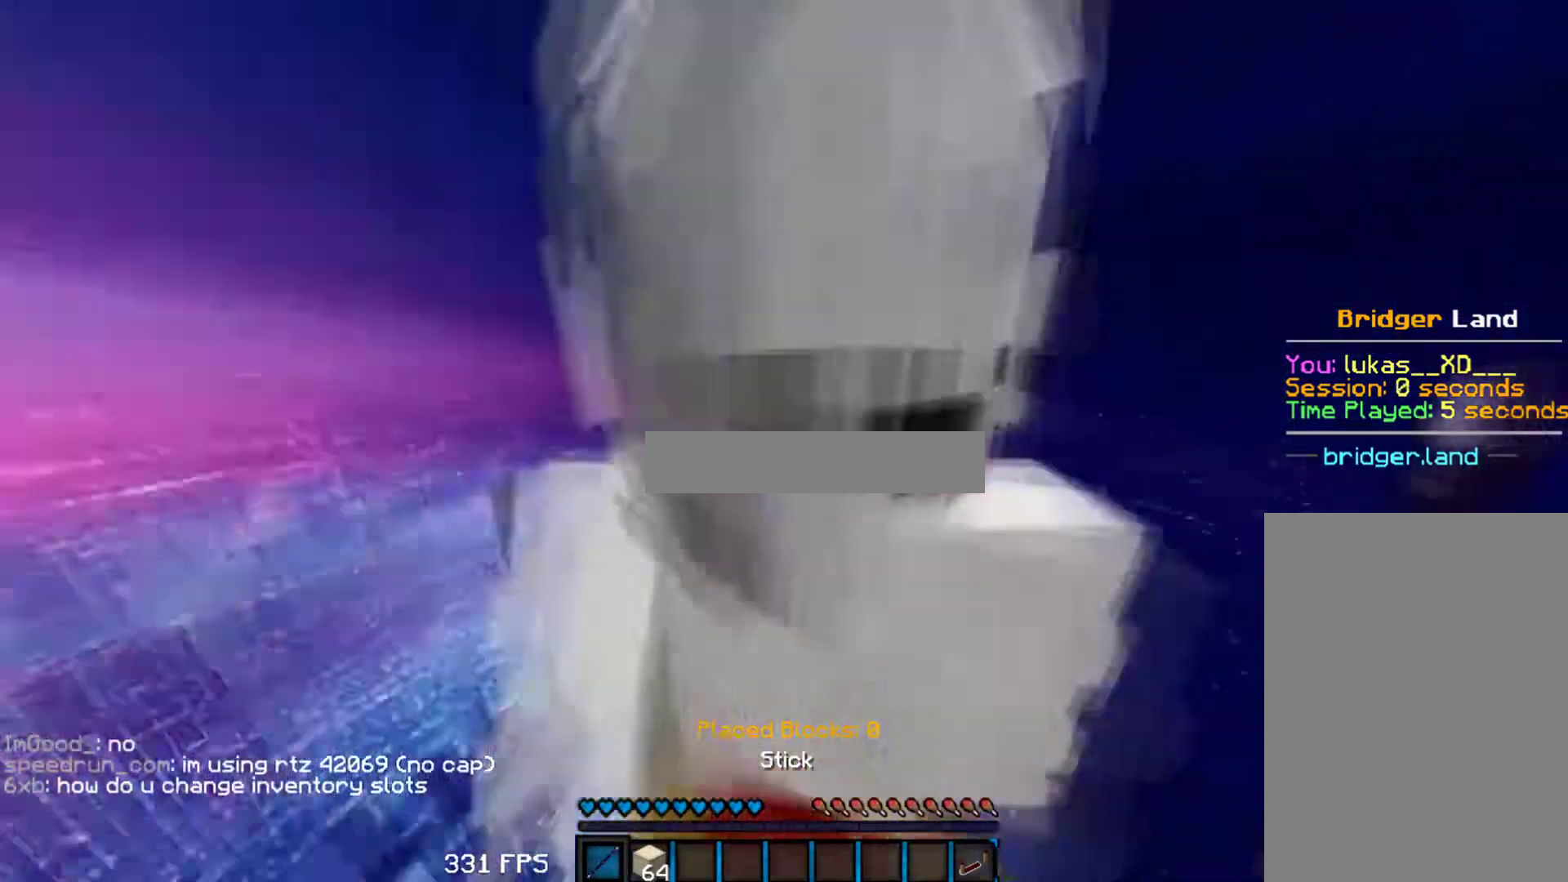
{"keys": [], "mouse": [], "events": [[67, "a", "up"]]}
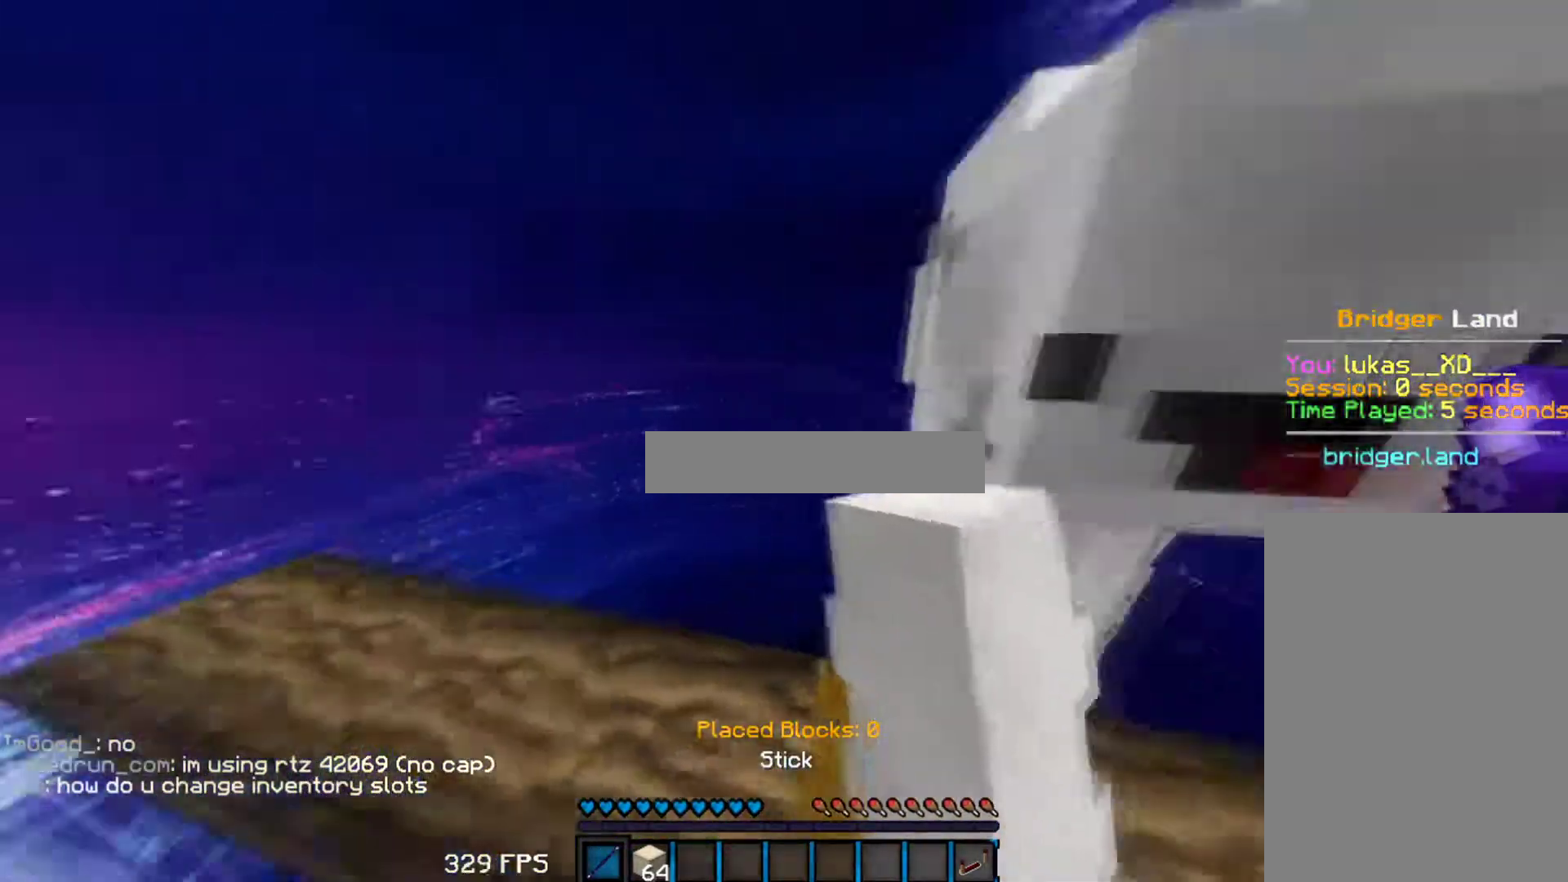
{"keys": [], "mouse": [], "events": [[17, "d", "down"], [100, "d", "up"], [483, "mouse_left", "down"], [500, "mouse_left", "up"]]}
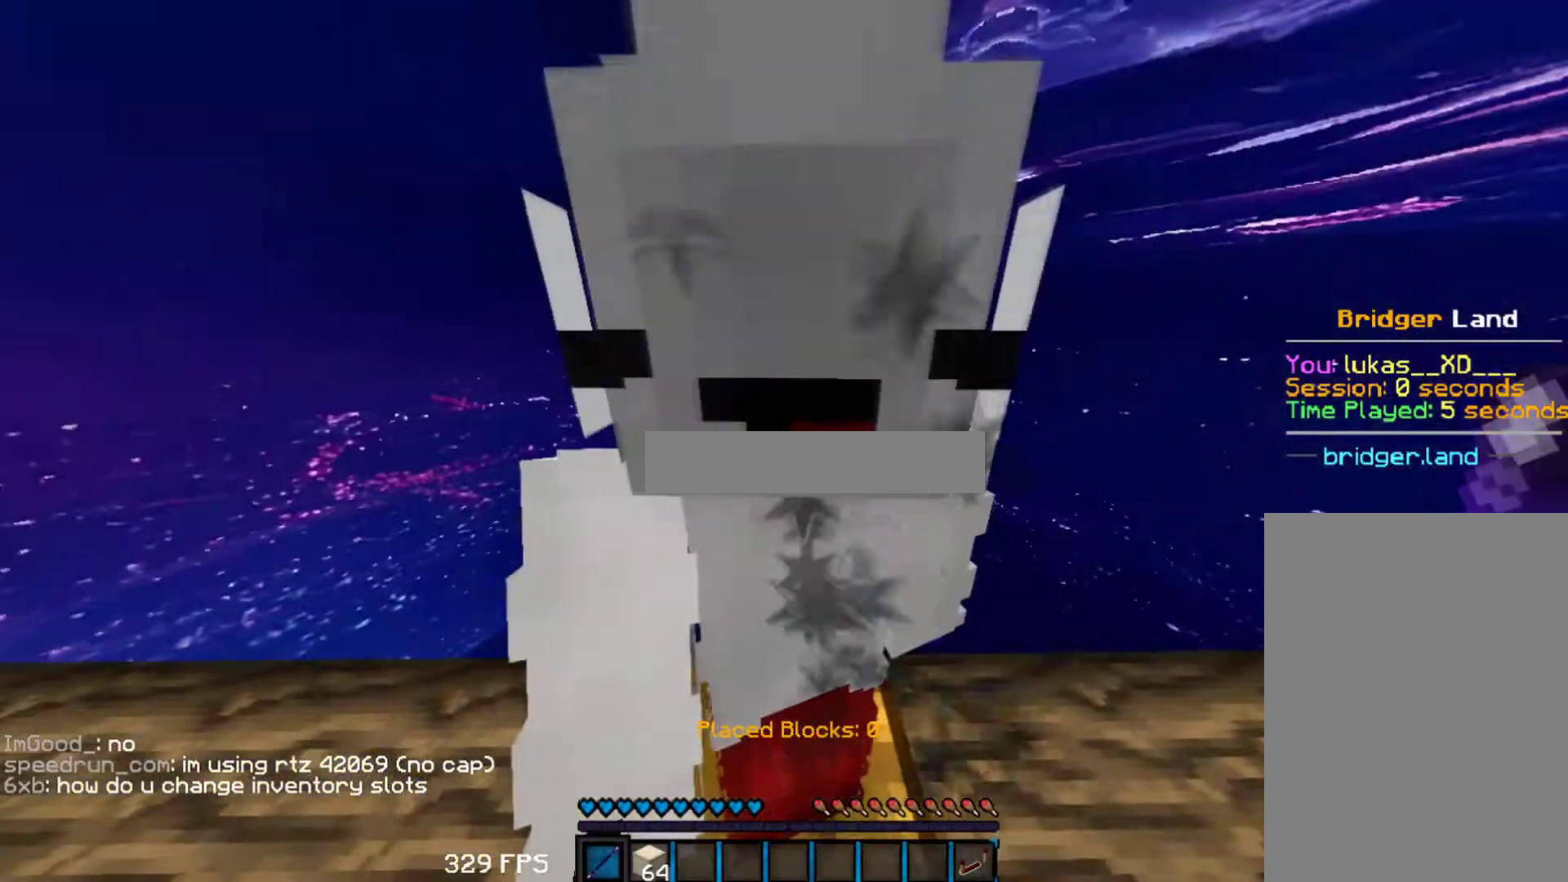
{"keys": ["w"], "mouse": [], "events": [[33, "mouse_left", "down"], [133, "mouse_left", "up"], [167, "mouse_left", "down"], [183, "mouse_left", "up"], [217, "mouse_left", "down"], [217, "mouse_right", "down"], [250, "mouse_left", "up"], [267, "w", "down"], [317, "mouse_right", "up"]]}
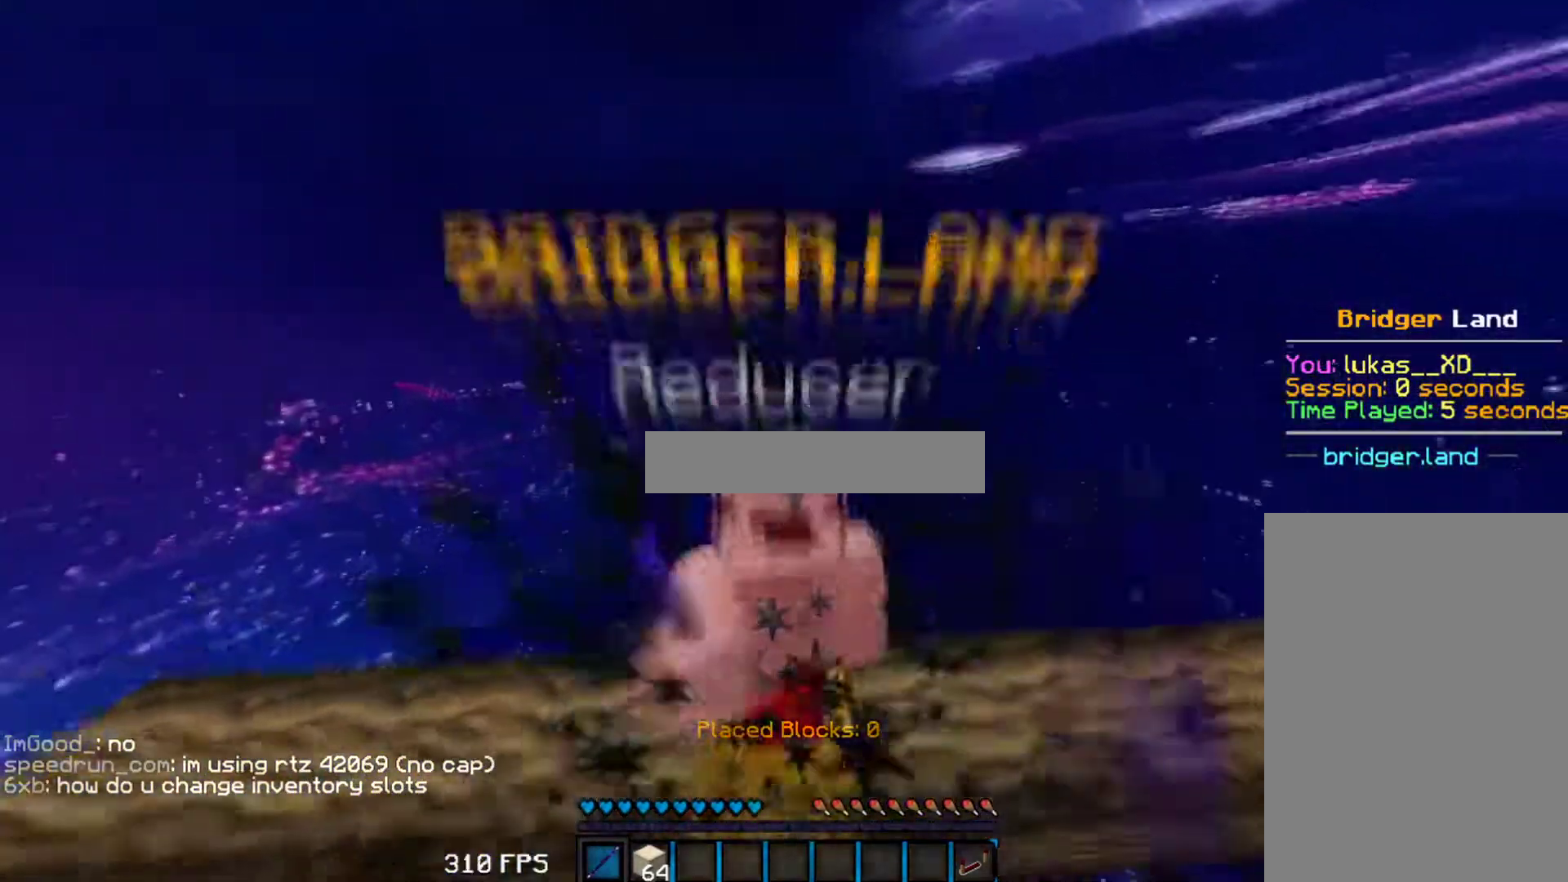
{"keys": ["w"], "mouse": [], "events": [[33, "mouse_left", "down"], [117, "mouse_left", "up"], [167, "mouse_left", "down"], [183, "mouse_left", "up"], [200, "mouse_left", "down"], [200, "mouse_right", "down"], [300, "mouse_left", "up"], [317, "mouse_left", "down"], [350, "mouse_left", "up"], [367, "mouse_right", "up"]]}
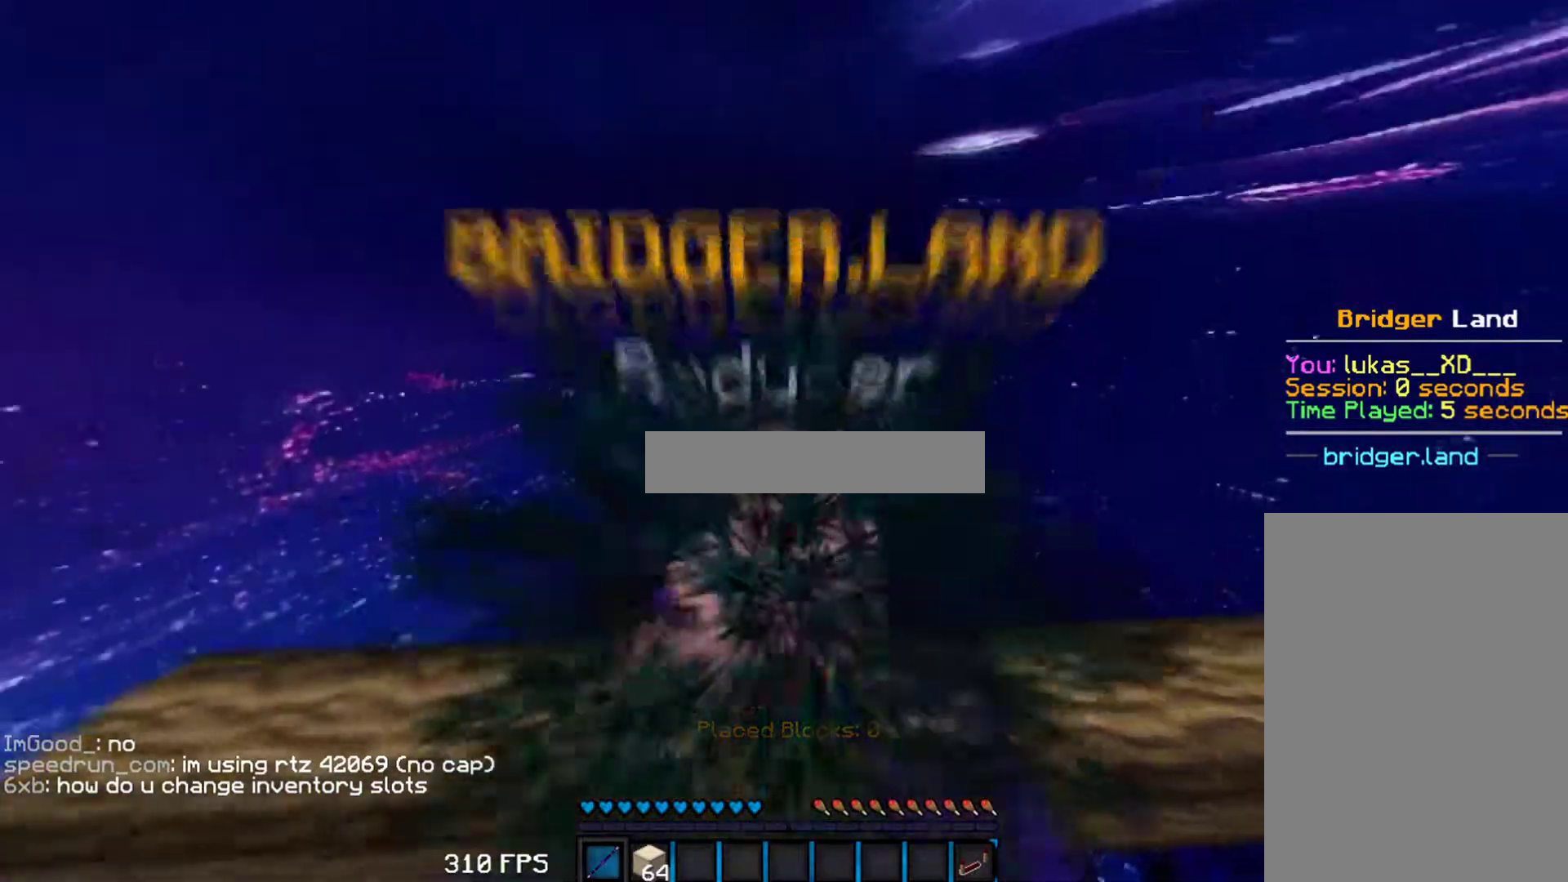
{"keys": [], "mouse": [], "events": [[67, "mouse_left", "down"], [117, "mouse_left", "up"], [150, "mouse_left", "down"], [217, "mouse_left", "up"], [250, "mouse_left", "down"], [267, "mouse_left", "up"], [483, "w", "up"]]}
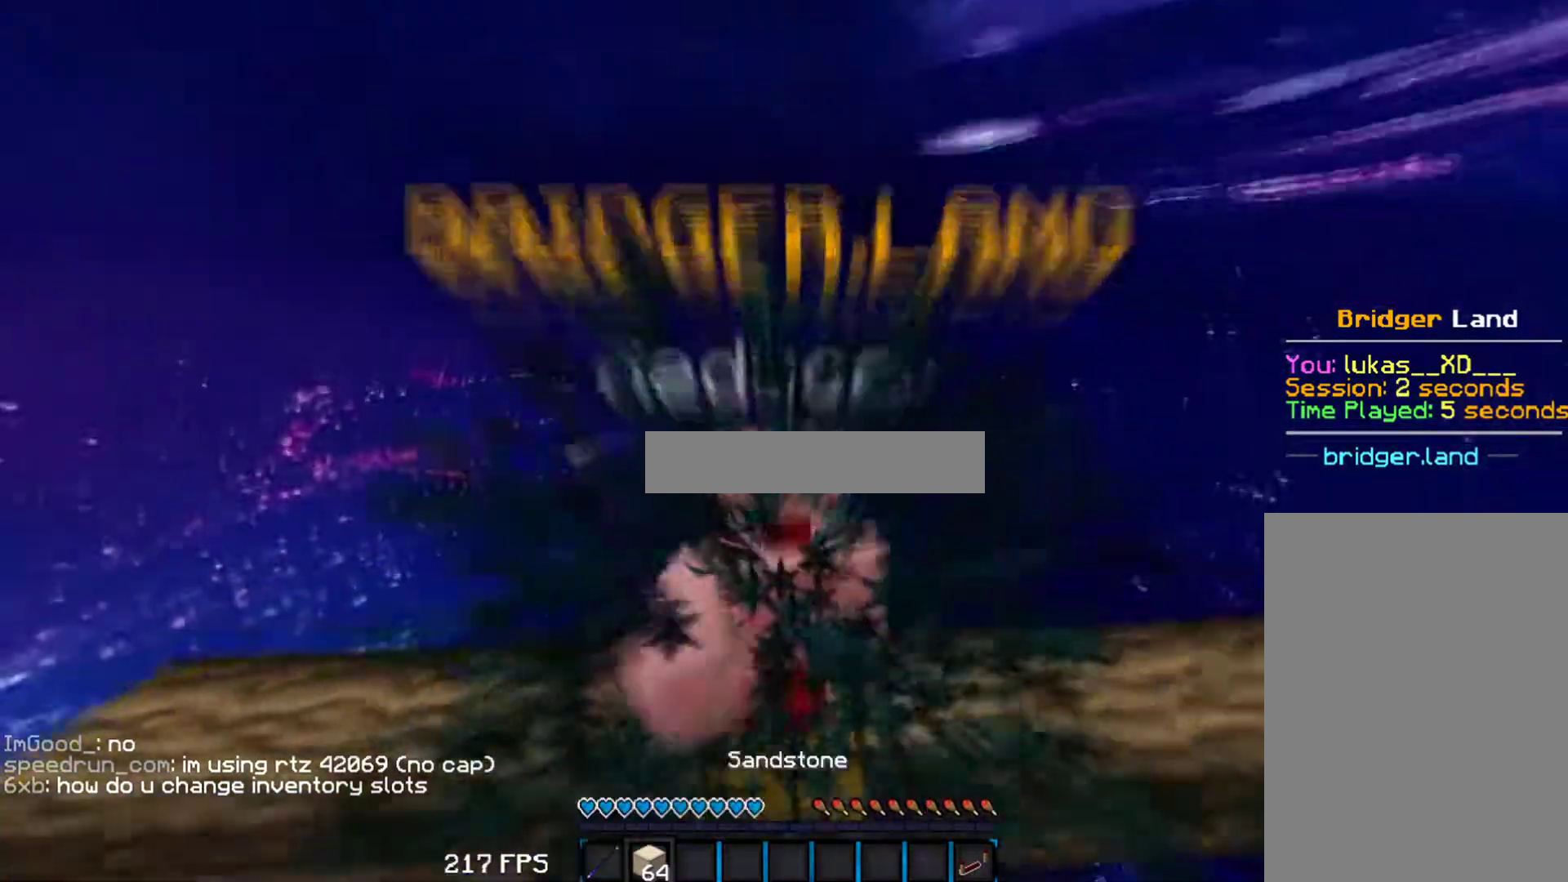
{"keys": ["w"], "mouse": ["right"]}
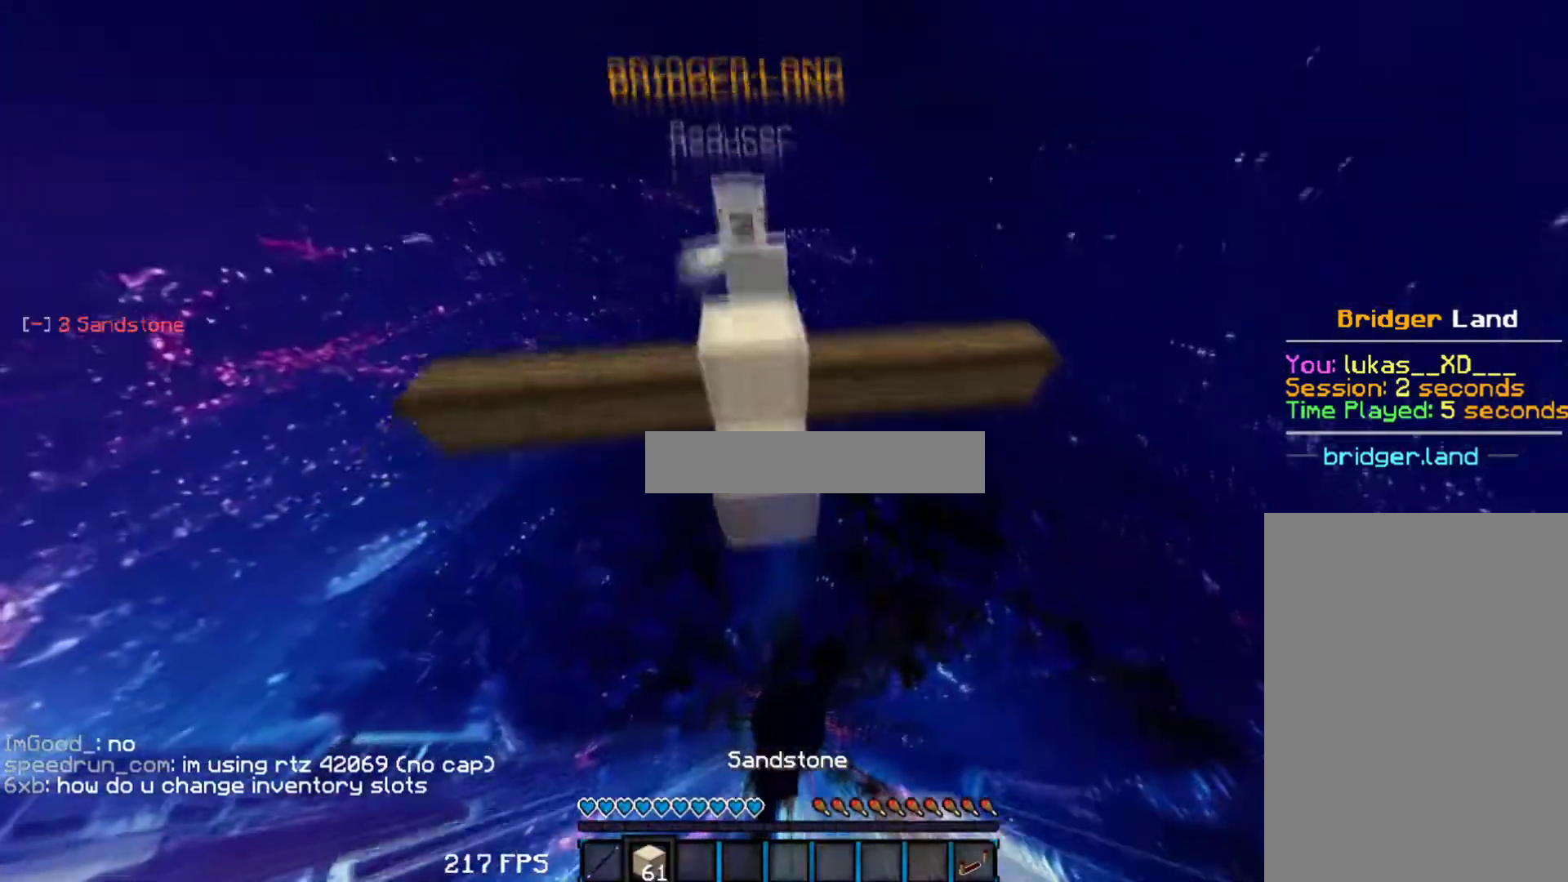
{"keys": ["w"], "mouse": [], "events": [[183, "mouse_right", "up"], [200, "mouse_right", "down"], [217, "mouse_right", "up"], [300, "w", "up"], [450, "w", "down"]]}
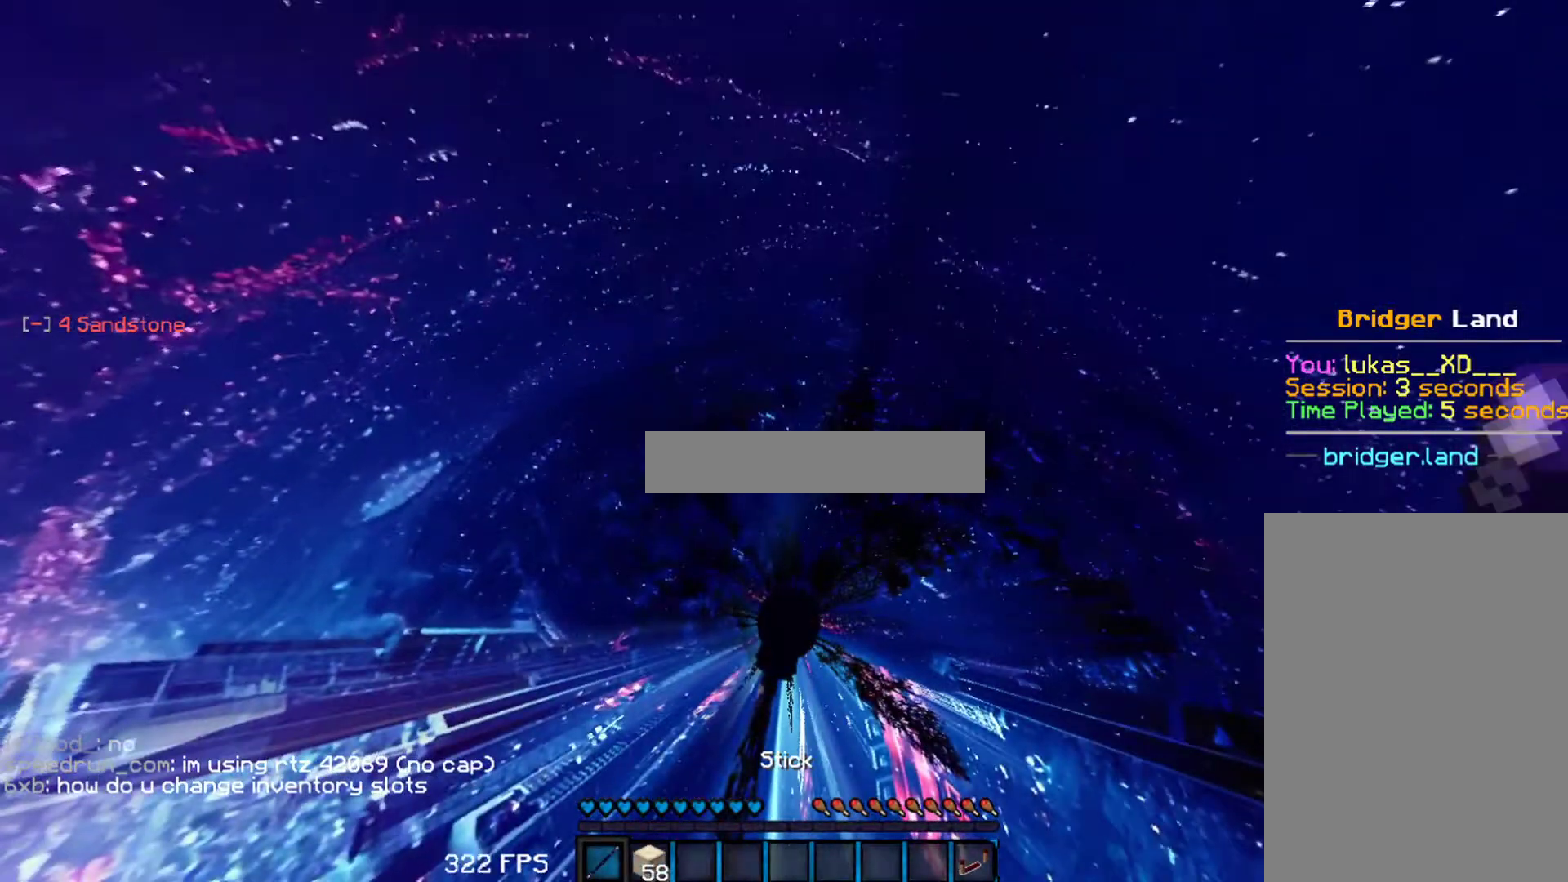
{"keys": ["w"], "mouse": [], "events": []}
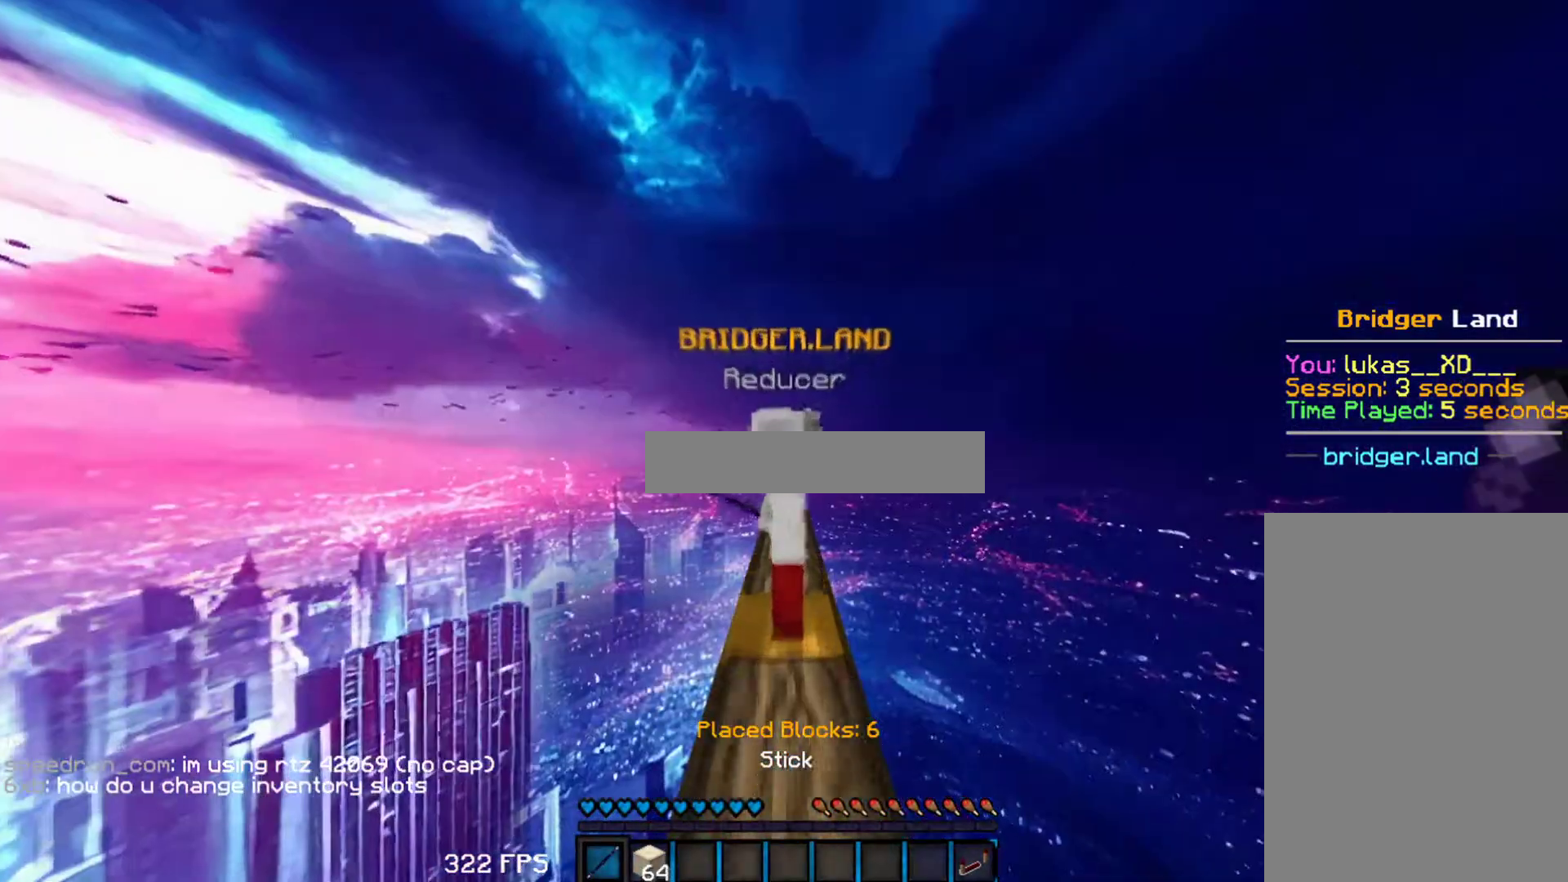
{"keys": [], "mouse": [], "events": [[333, "a", "down"], [433, "w", "up"], [467, "a", "up"]]}
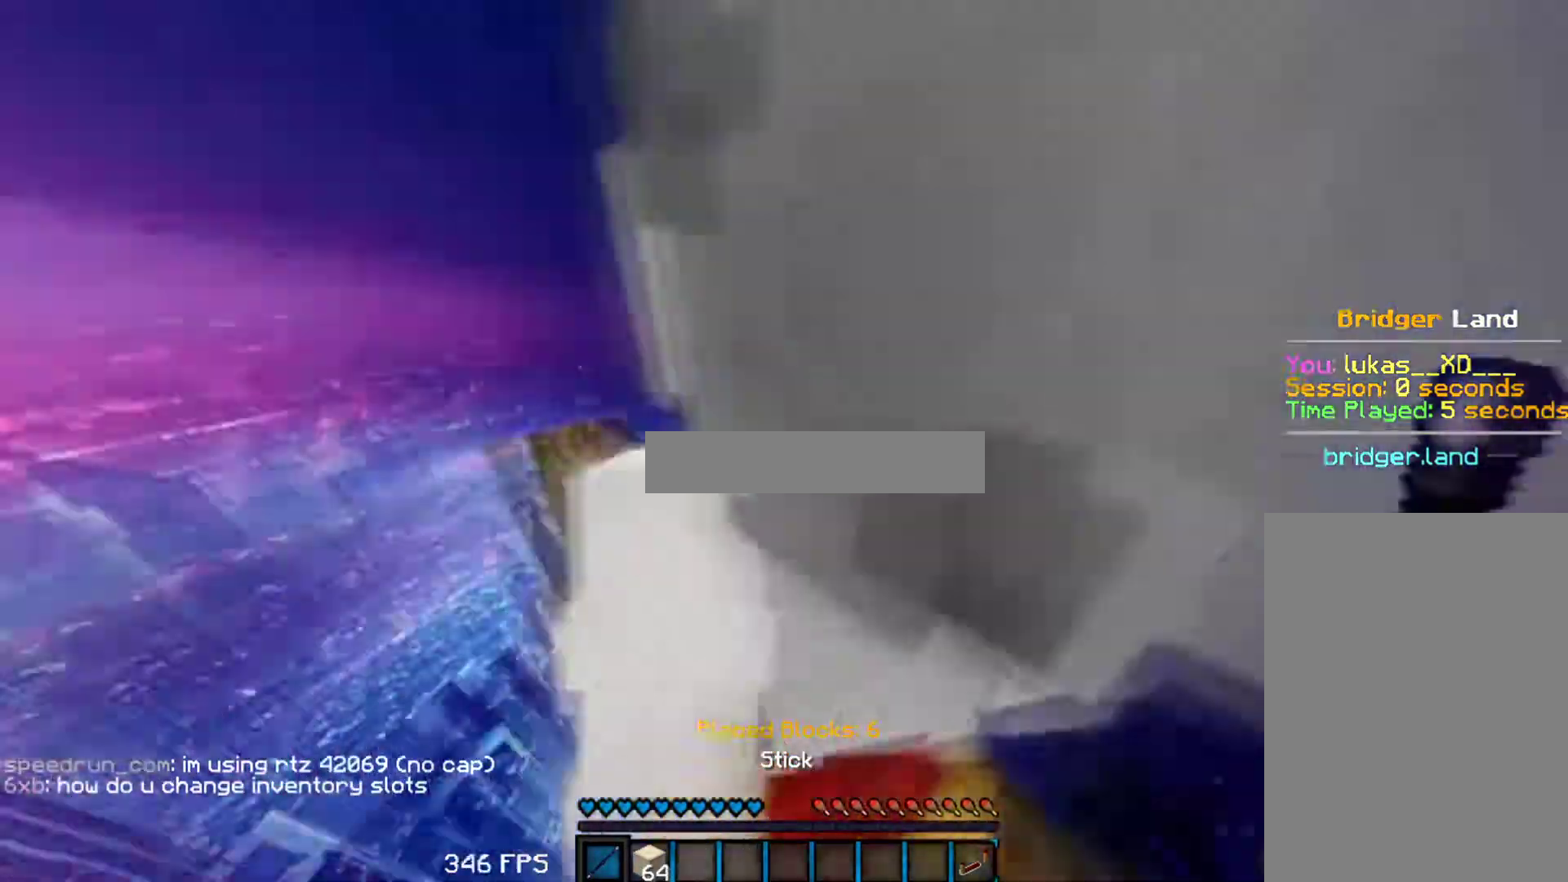
{"keys": [], "mouse": [], "events": []}
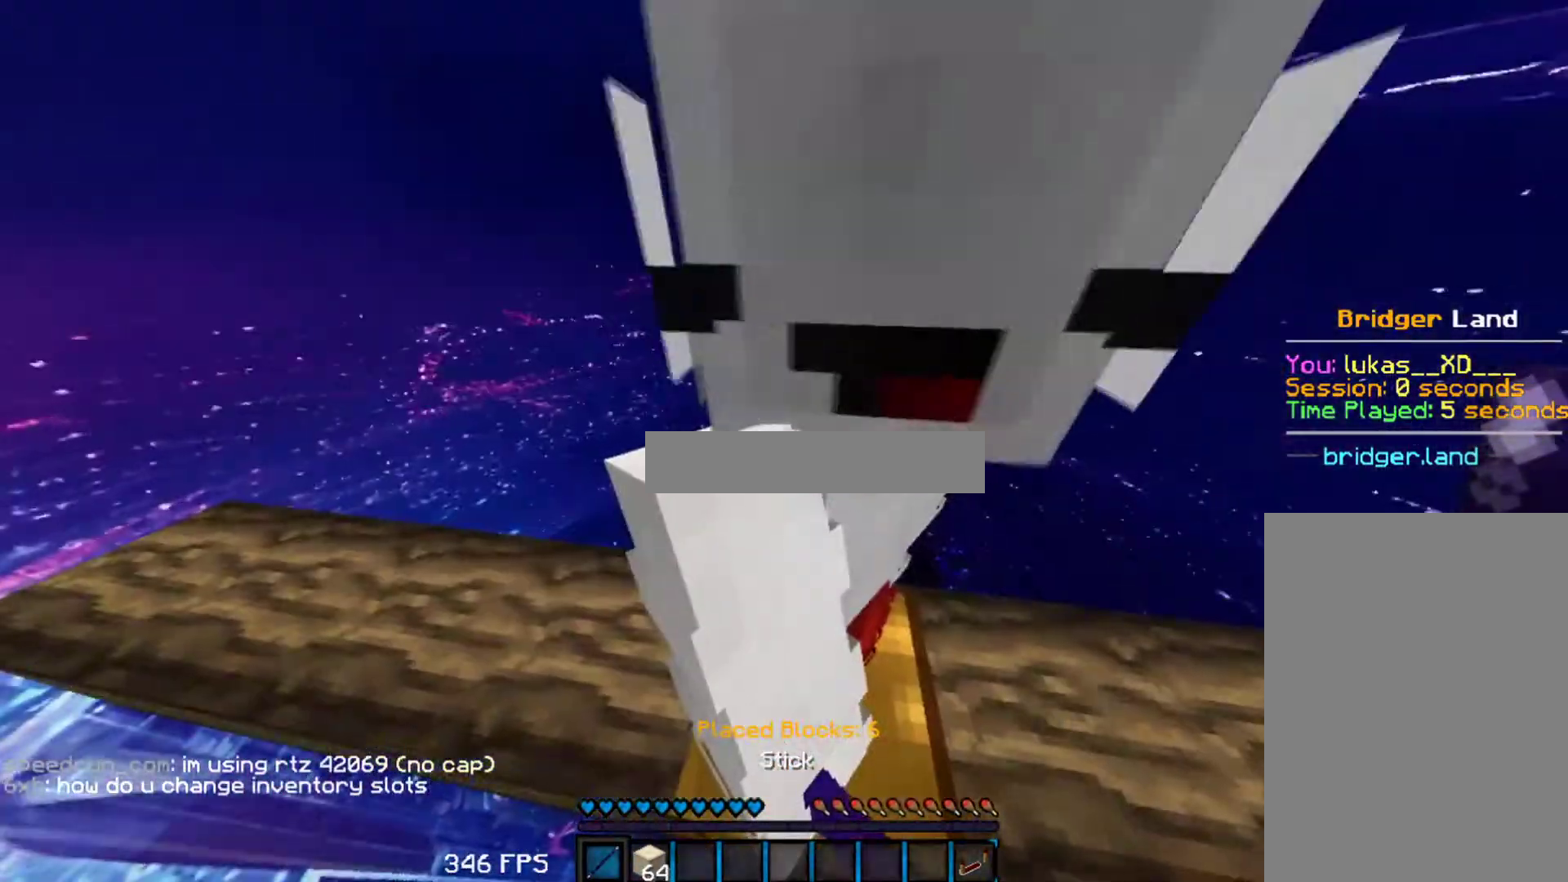
{"keys": ["w"], "mouse": [], "events": [[333, "mouse_left", "down"], [333, "w", "down"], [350, "mouse_left", "up"], [383, "mouse_left", "down"], [417, "mouse_left", "up"]]}
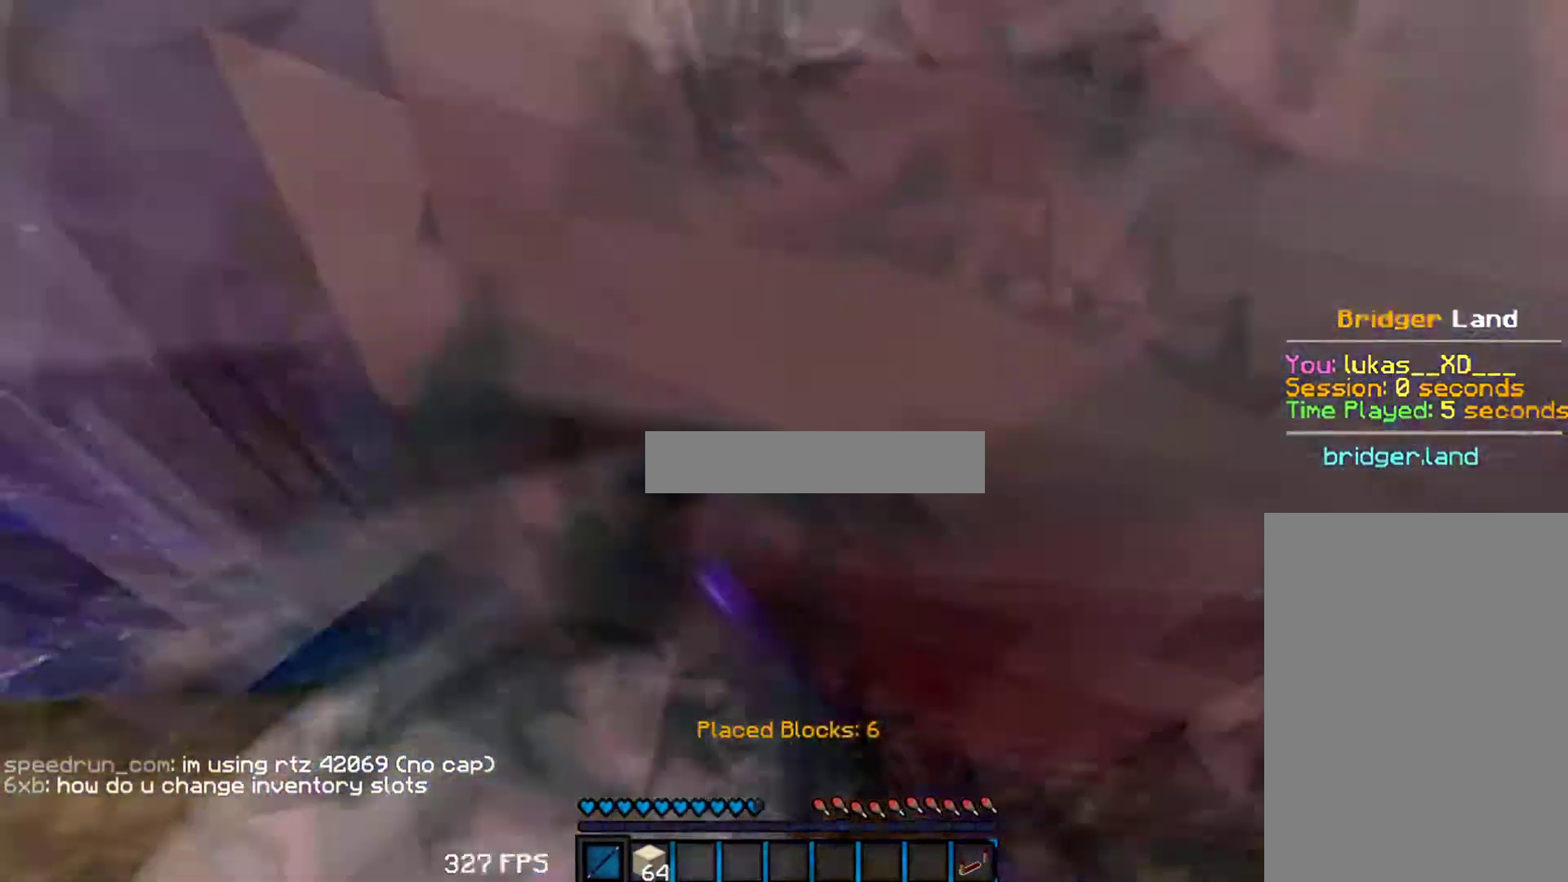
{"keys": ["d", "w"], "mouse": [], "events": [[50, "mouse_left", "down"], [67, "mouse_left", "up"], [67, "w", "up"], [267, "w", "down"], [367, "mouse_left", "down"], [467, "d", "down"], [500, "mouse_left", "up"]]}
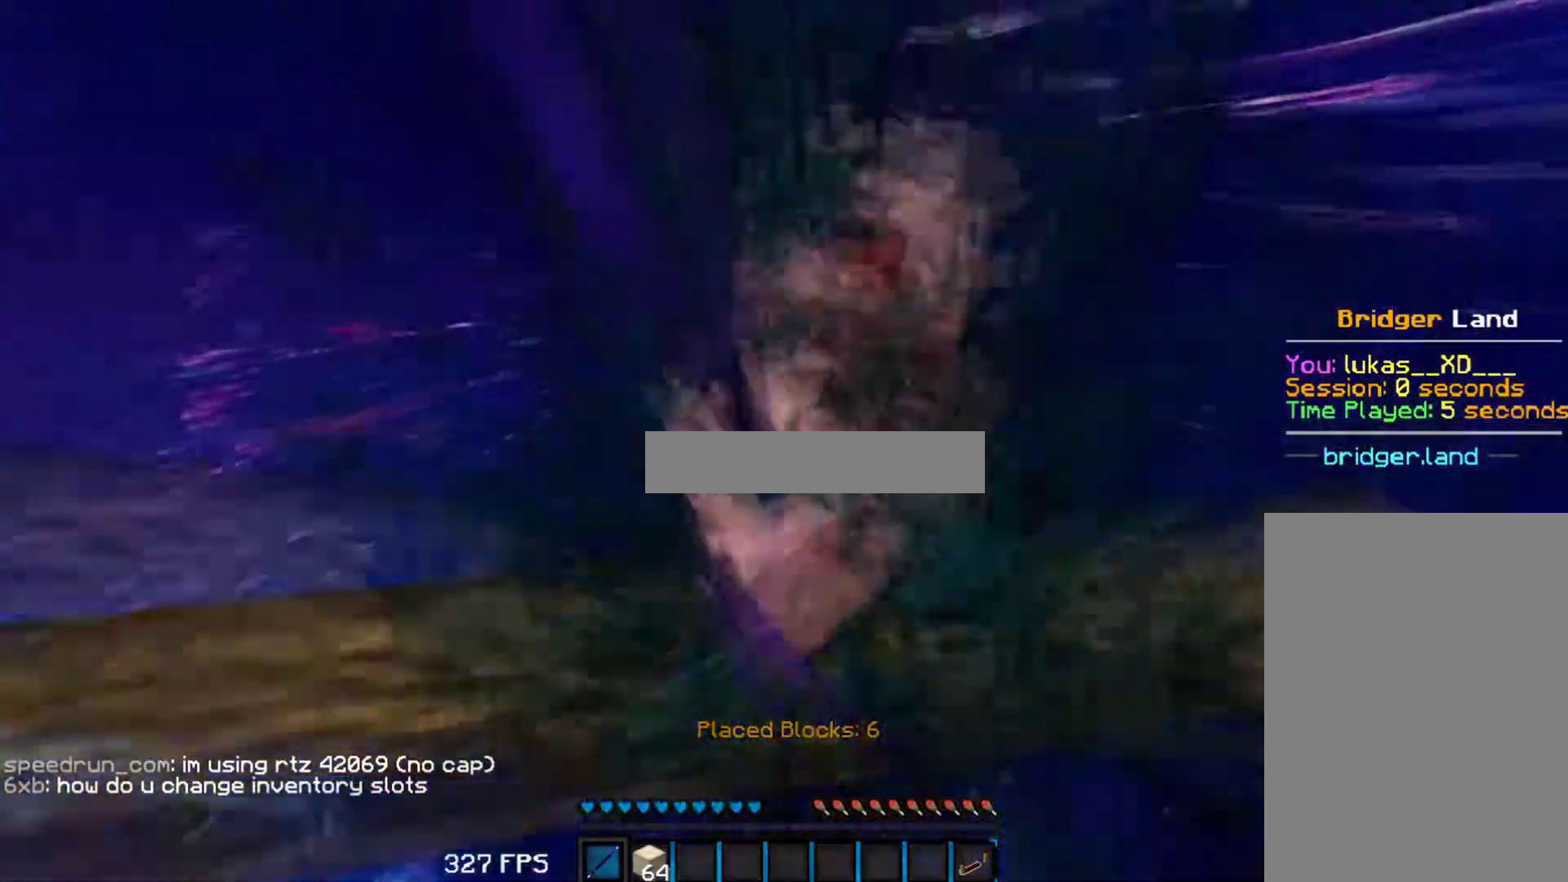
{"keys": ["w"], "mouse": ["left"], "events": [[33, "mouse_left", "down"], [67, "mouse_left", "up"], [167, "d", "up"], [350, "mouse_left", "down"]]}